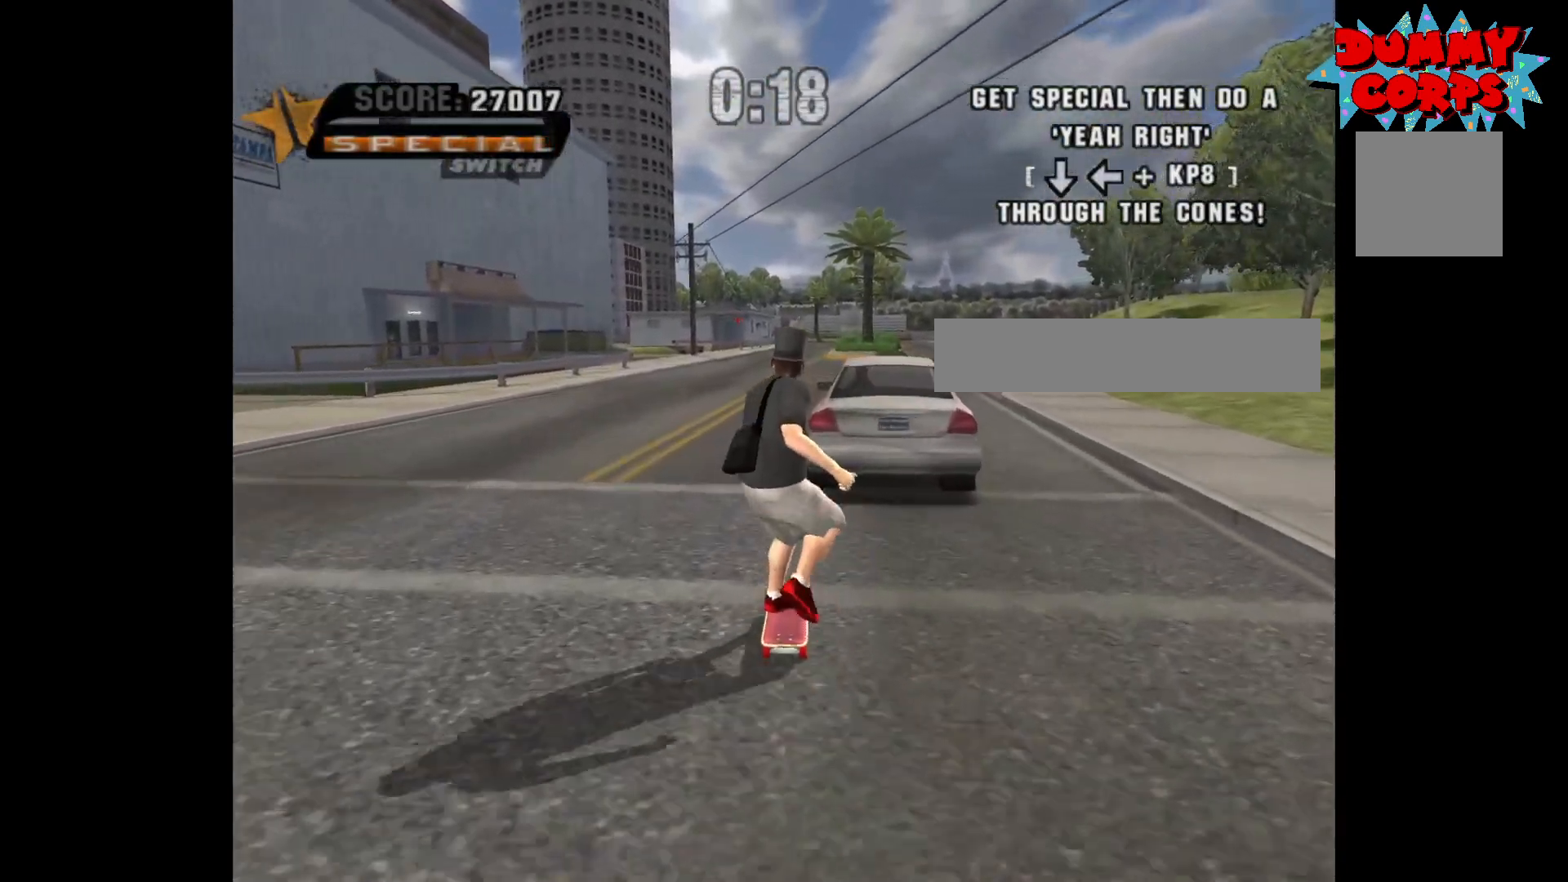
Gameplay with a controller (Xbox layout); each line is a JSON object with the inputs held at the frame after it. "events" lists button and stick changes between this image and that frame as [ms after this image, input, new state], when the widget could be followed in between.
{"buttons": ["A"], "left_stick": "center", "right_stick": "center", "events": [[400, "left_stick", "center"]]}
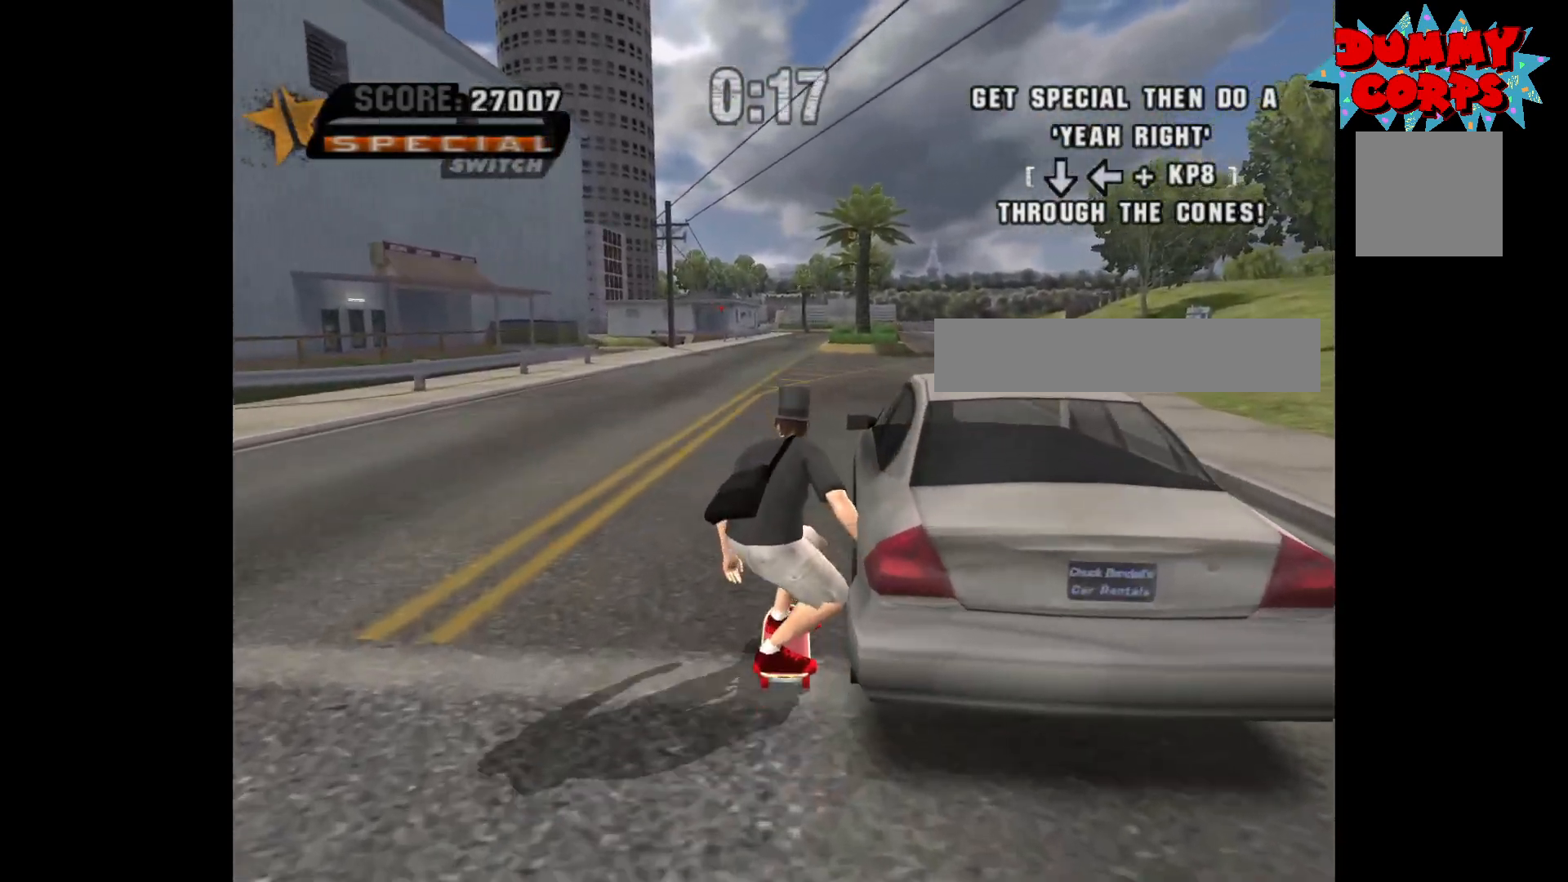
{"buttons": ["A"], "left_stick": "down", "right_stick": "center", "events": [[150, "left_stick", "down"], [300, "R1", "down"], [417, "R1", "up"]]}
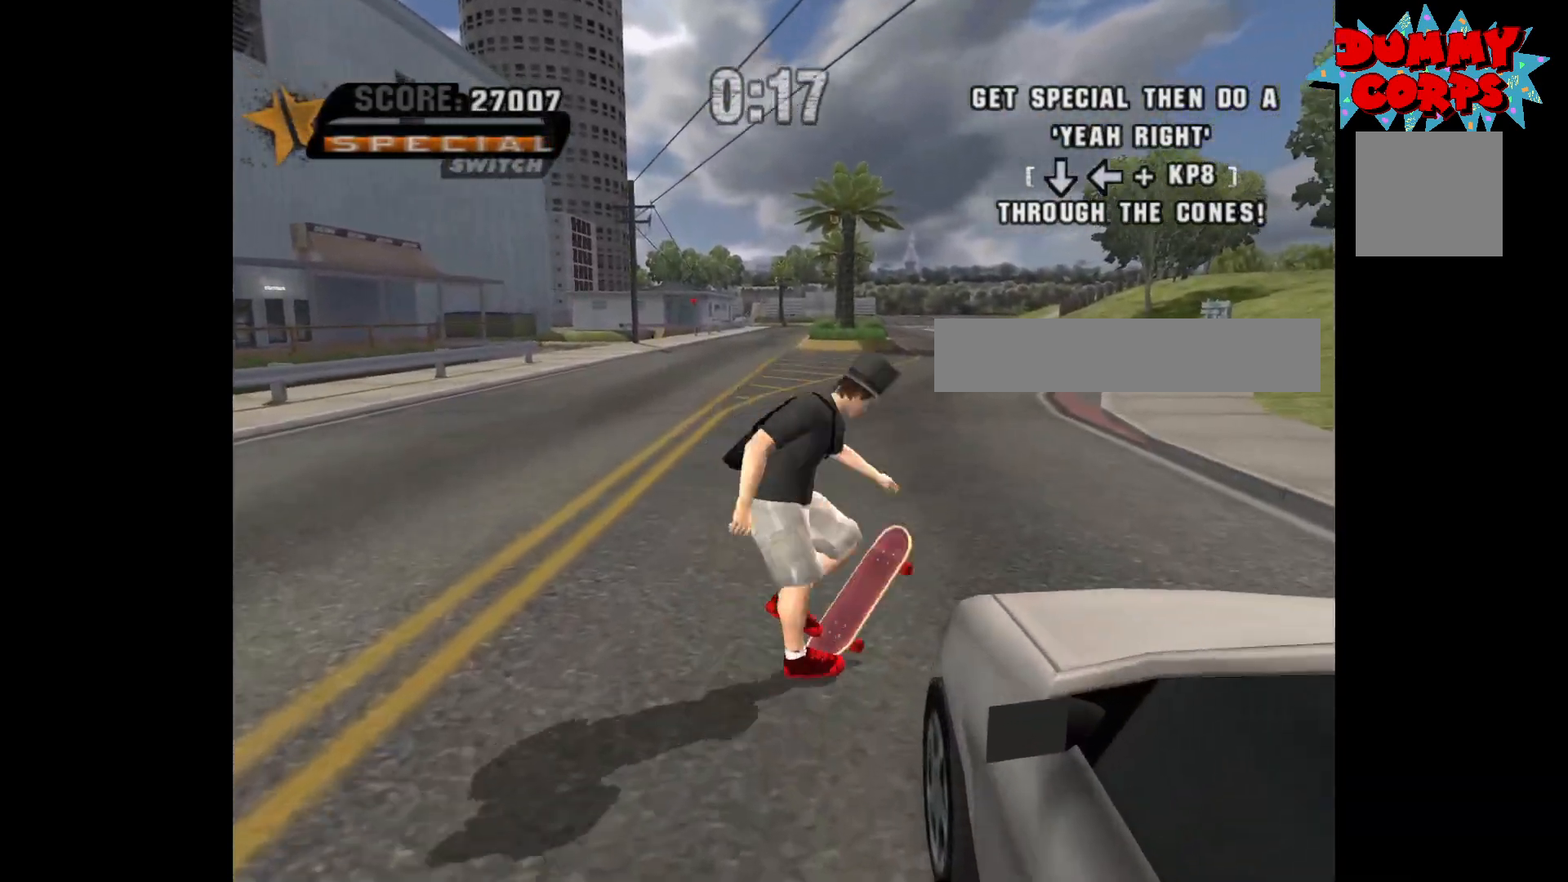
{"buttons": ["A"], "left_stick": "down", "right_stick": "center", "events": []}
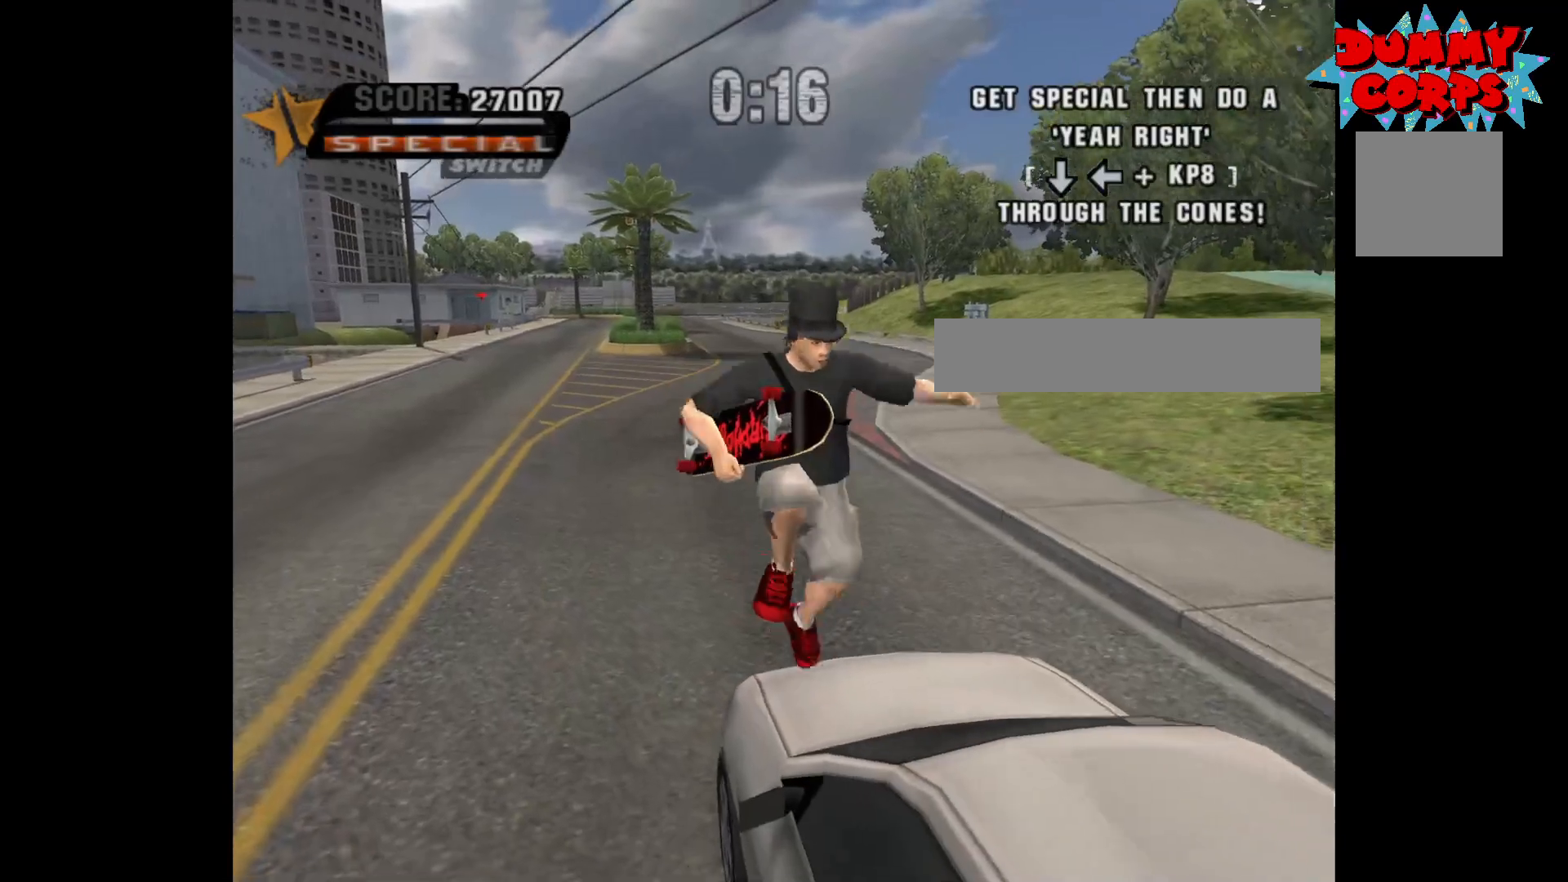
{"buttons": [], "left_stick": "down", "right_stick": "center", "events": [[383, "A", "up"]]}
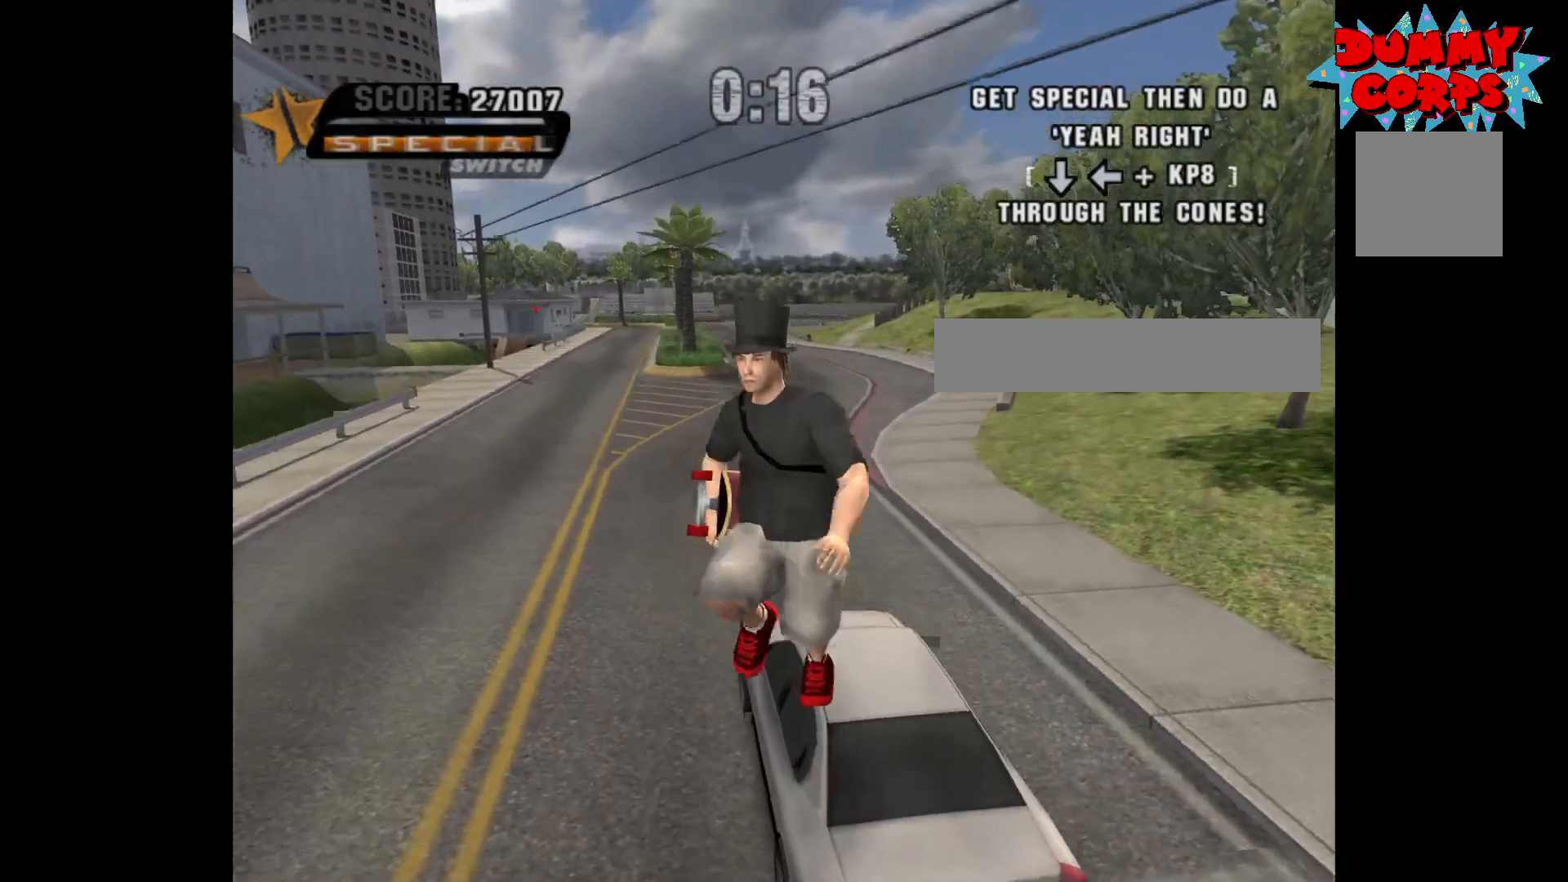
{"buttons": [], "left_stick": "right", "right_stick": "center", "events": [[233, "left_stick", "center"], [350, "left_stick", "right"]]}
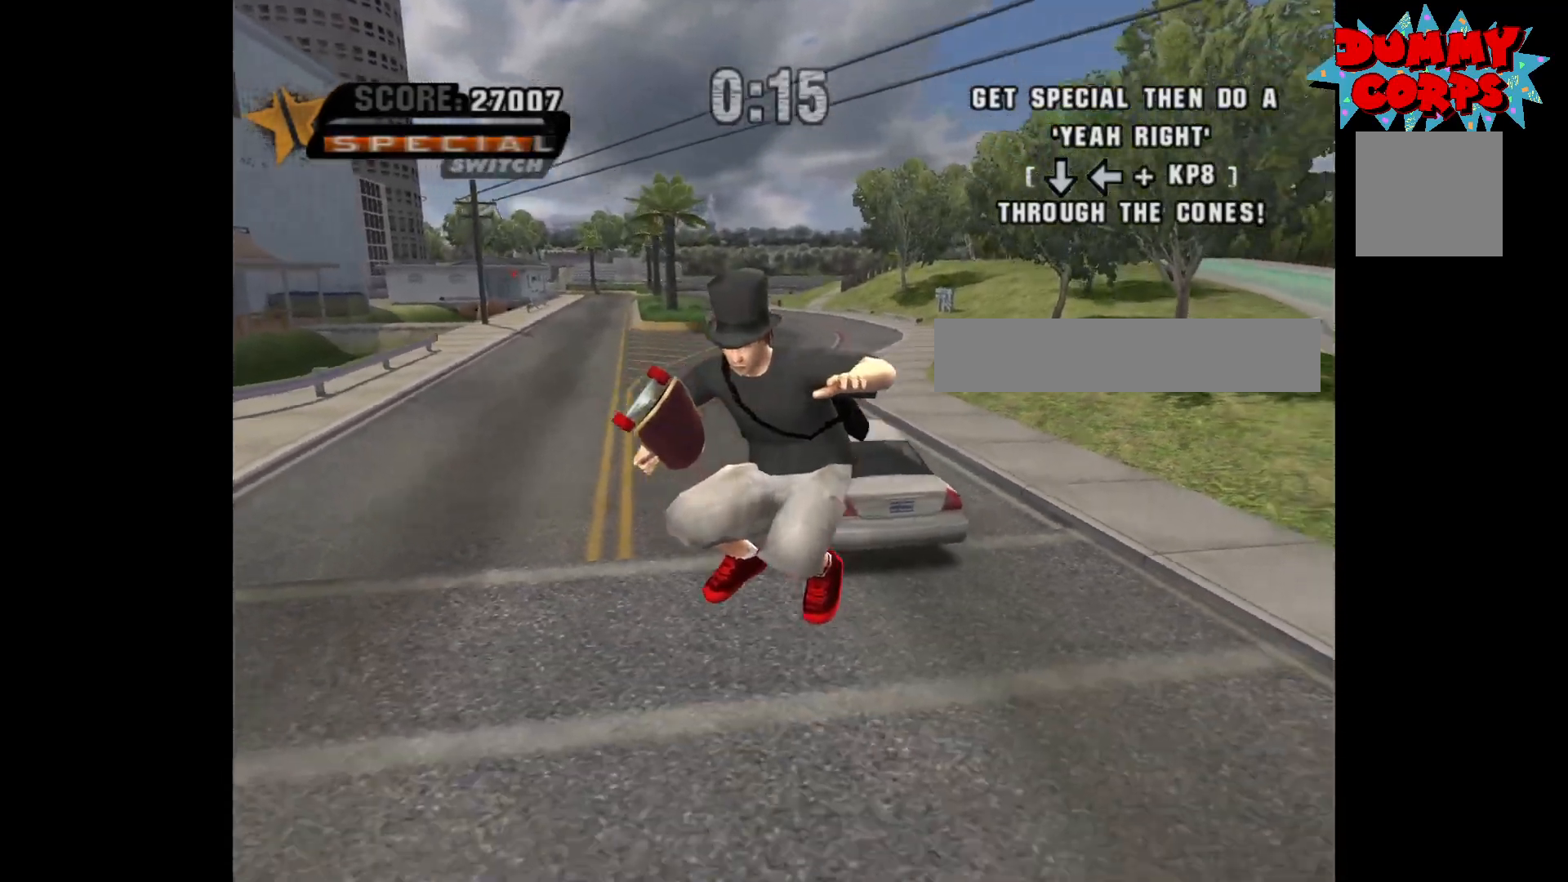
{"buttons": [], "left_stick": "up", "right_stick": "center", "events": [[50, "left_stick", "center"], [250, "right_stick", "left"], [283, "left_stick", "up"], [317, "right_stick", "center"]]}
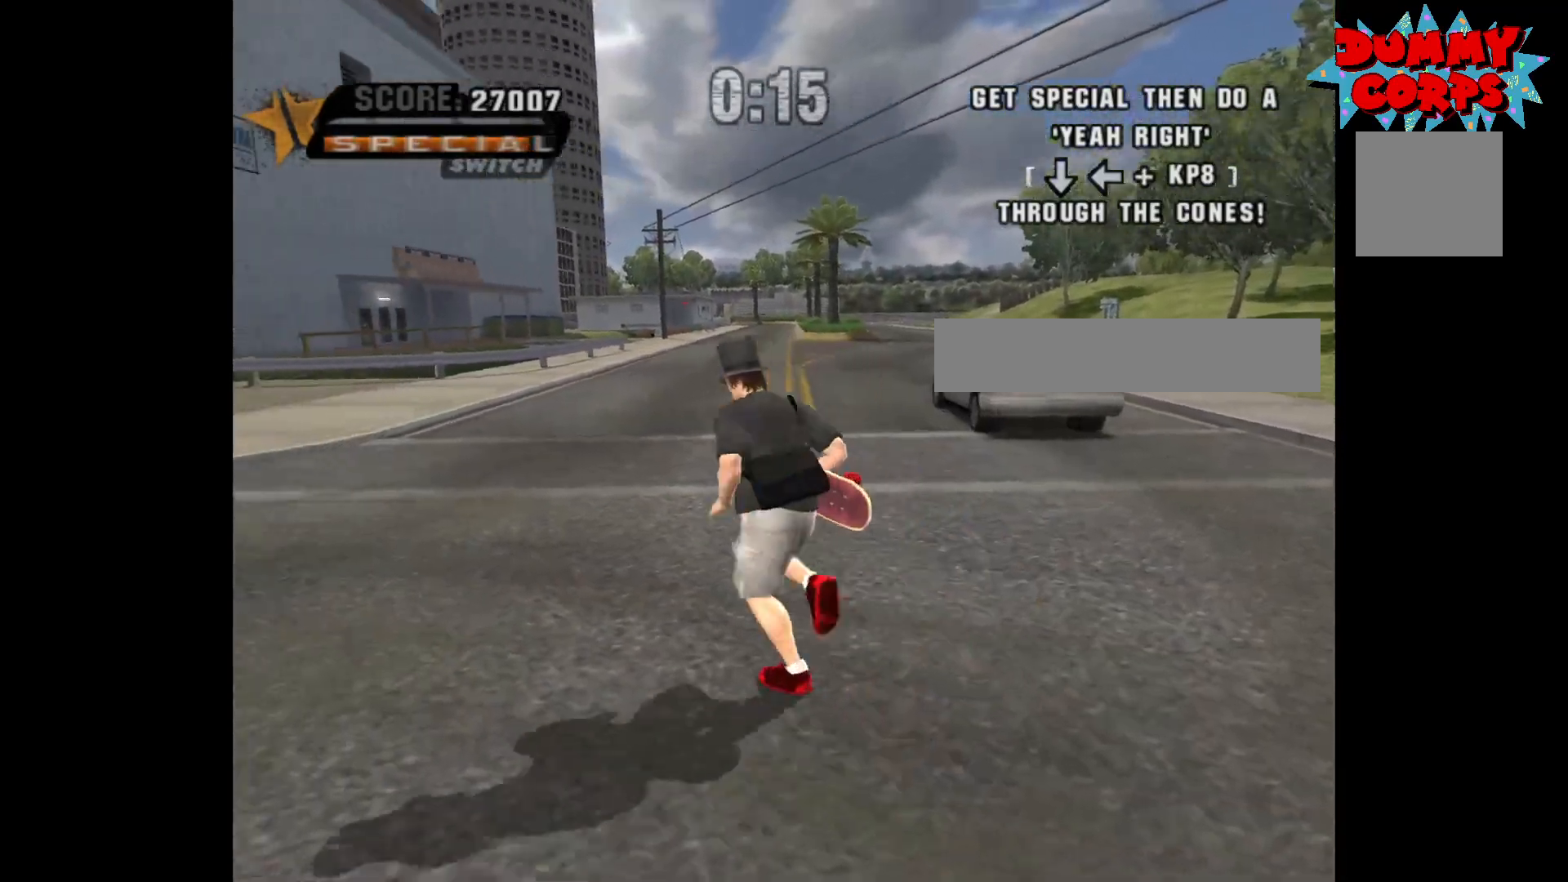
{"buttons": [], "left_stick": "center", "right_stick": "center", "events": [[133, "left_stick", "center"], [200, "left_stick", "right"], [450, "left_stick", "center"]]}
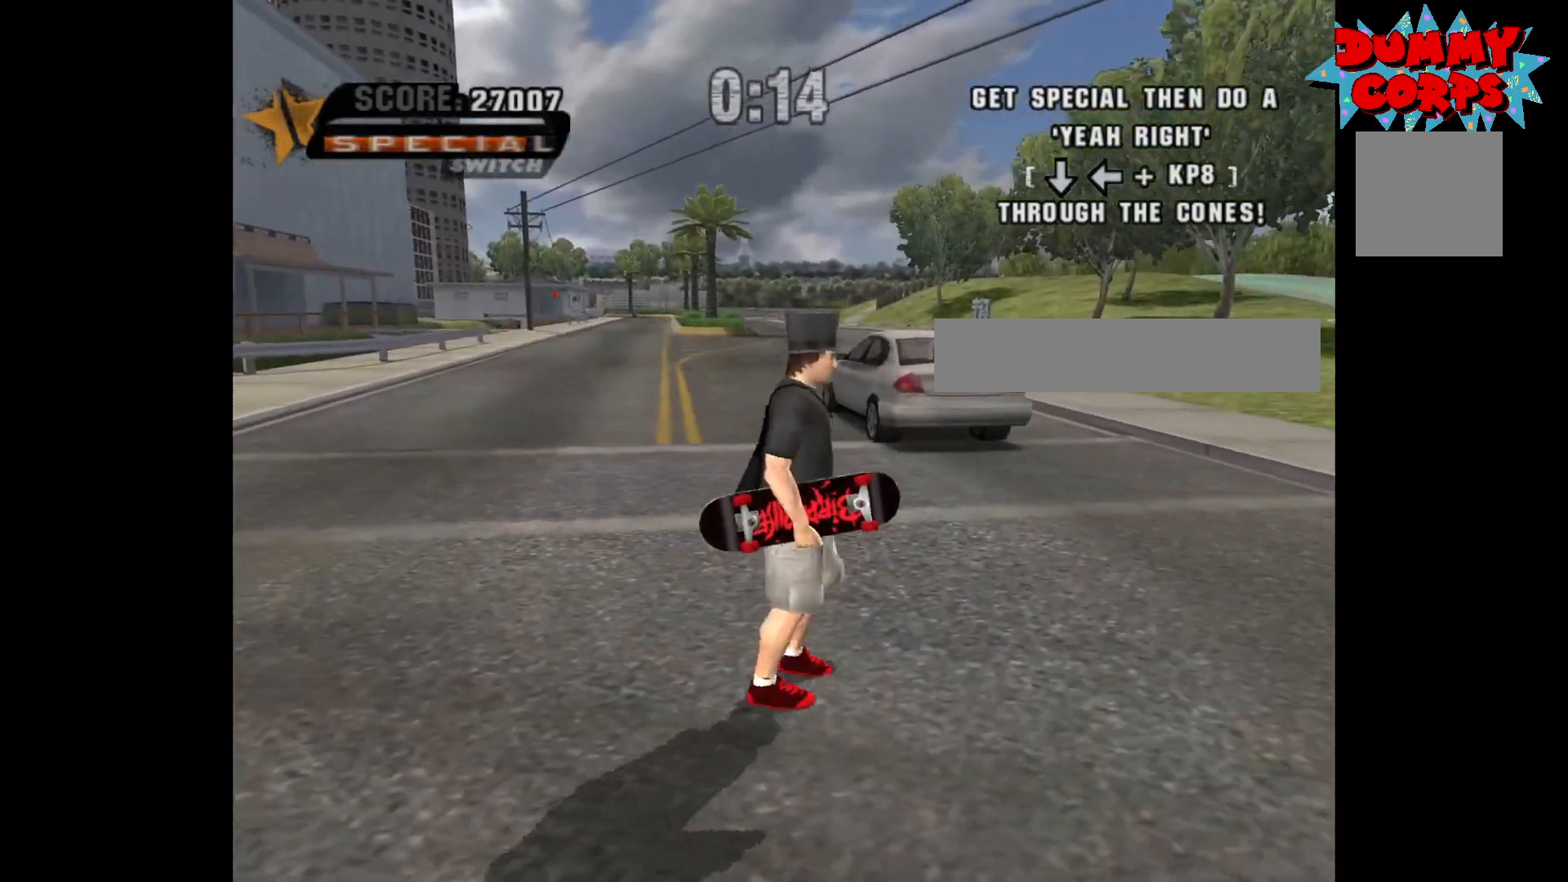
{"buttons": ["A"], "left_stick": "up-right", "right_stick": "center", "events": [[100, "left_stick", "up"], [267, "left_stick", "center"], [317, "R1", "down"], [417, "A", "down"], [450, "R1", "up"], [467, "left_stick", "up-right"]]}
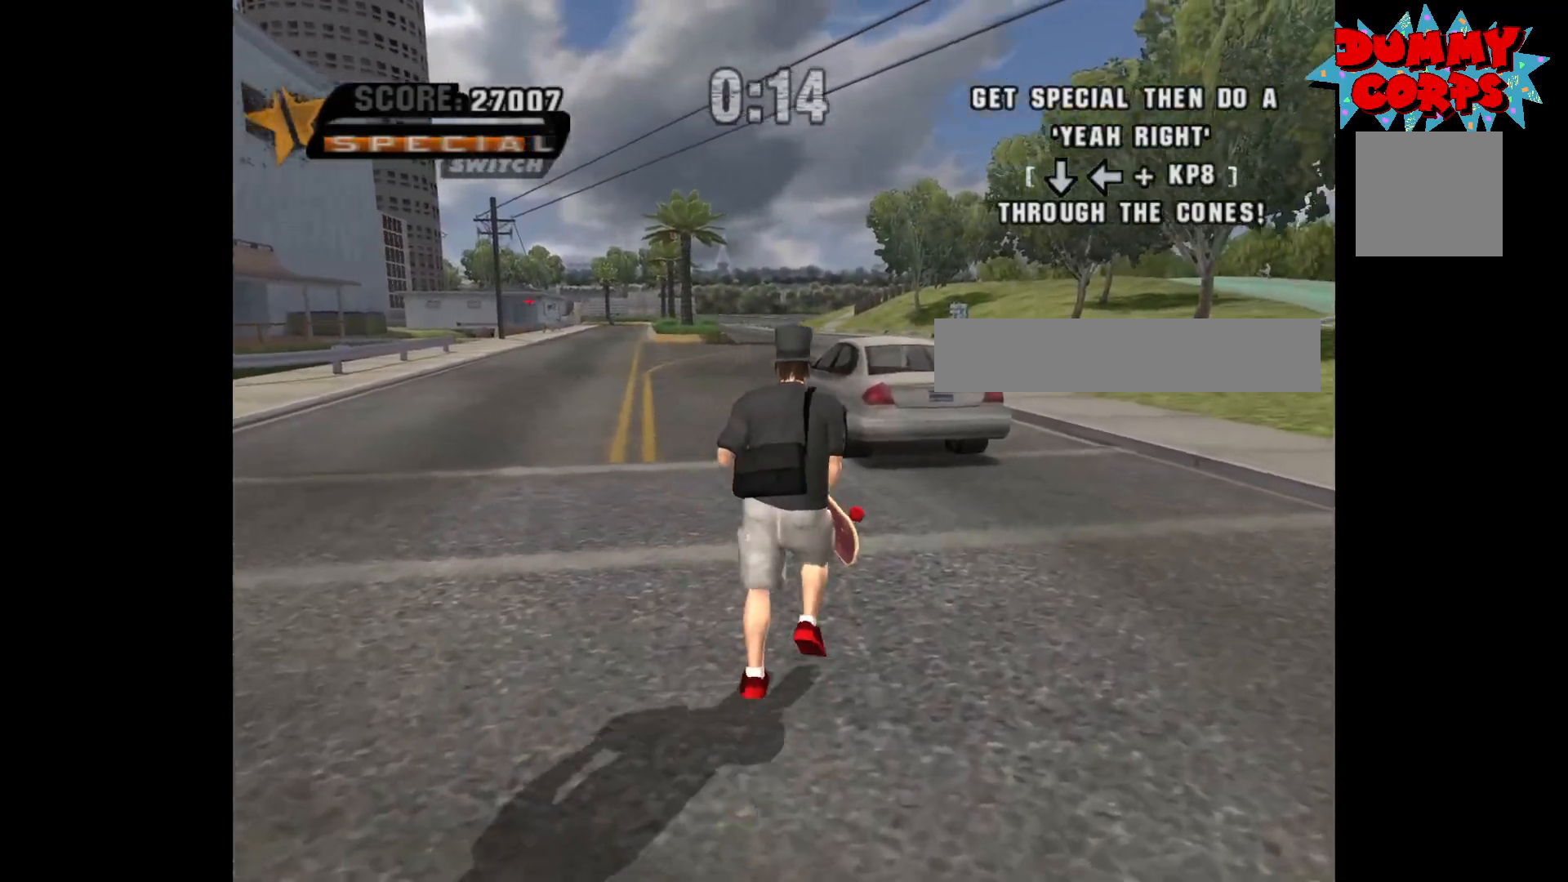
{"buttons": ["A"], "left_stick": "up", "right_stick": "center", "events": [[100, "left_stick", "up"]]}
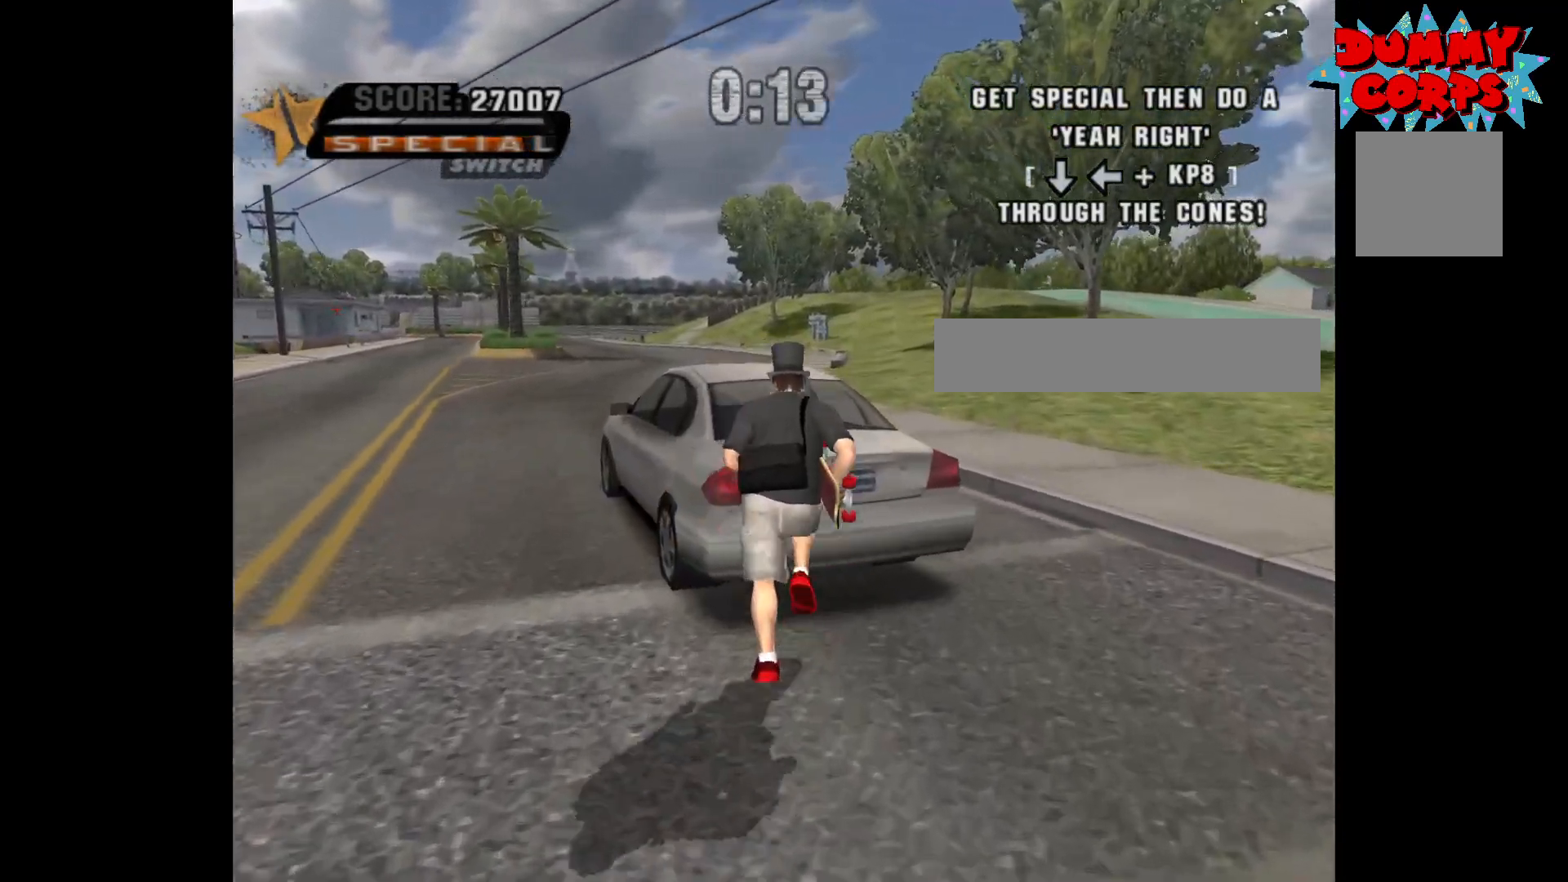
{"buttons": ["A"], "left_stick": "down", "right_stick": "center", "events": [[267, "left_stick", "up-left"], [383, "left_stick", "down"]]}
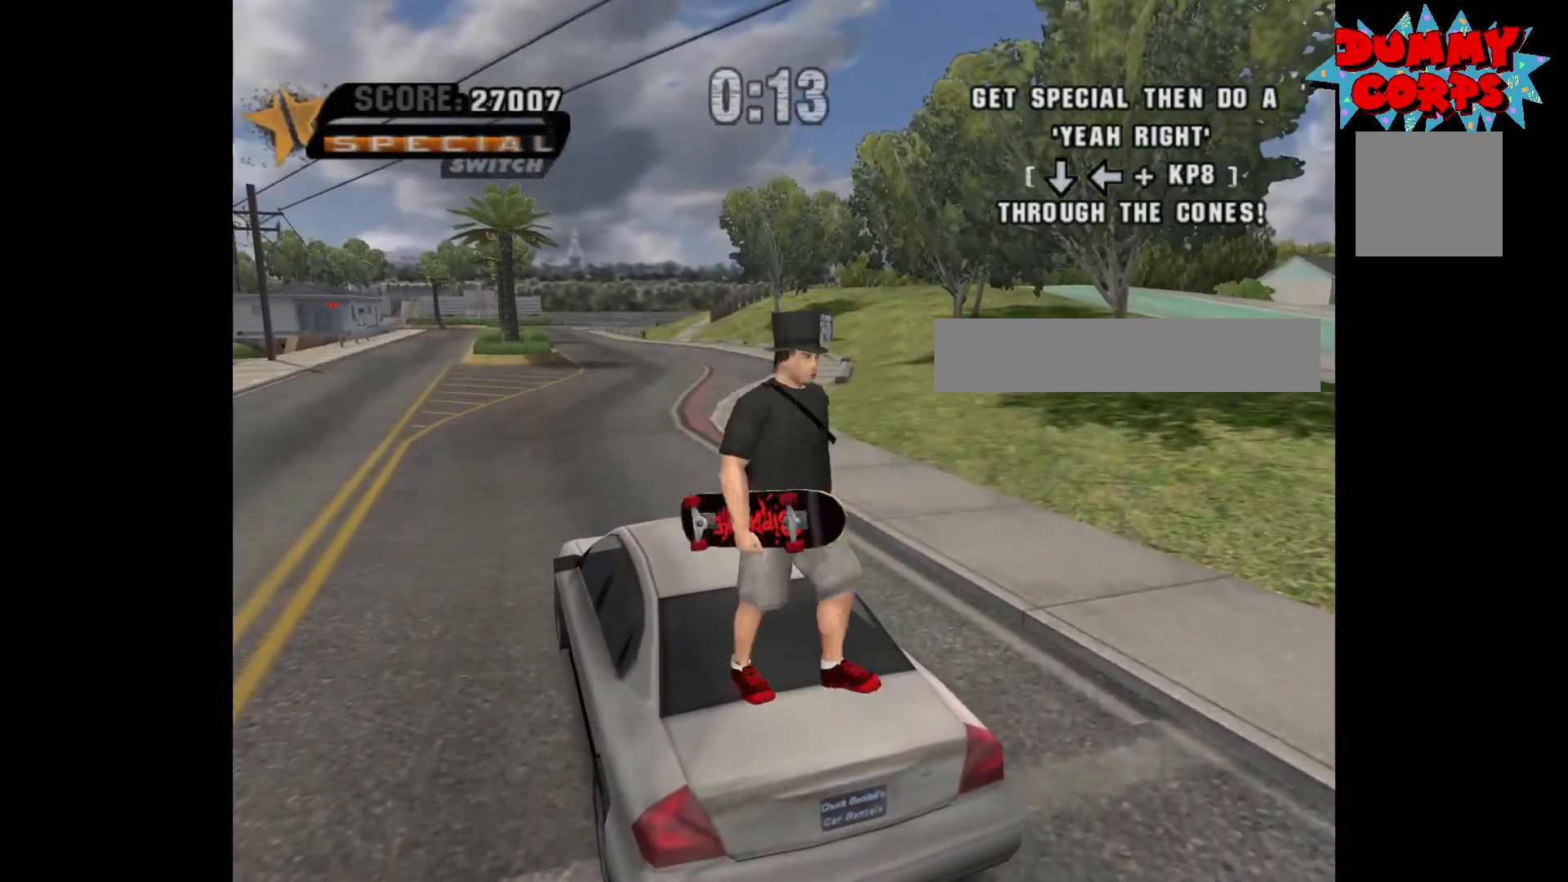
{"buttons": ["A"], "left_stick": "down", "right_stick": "center", "events": []}
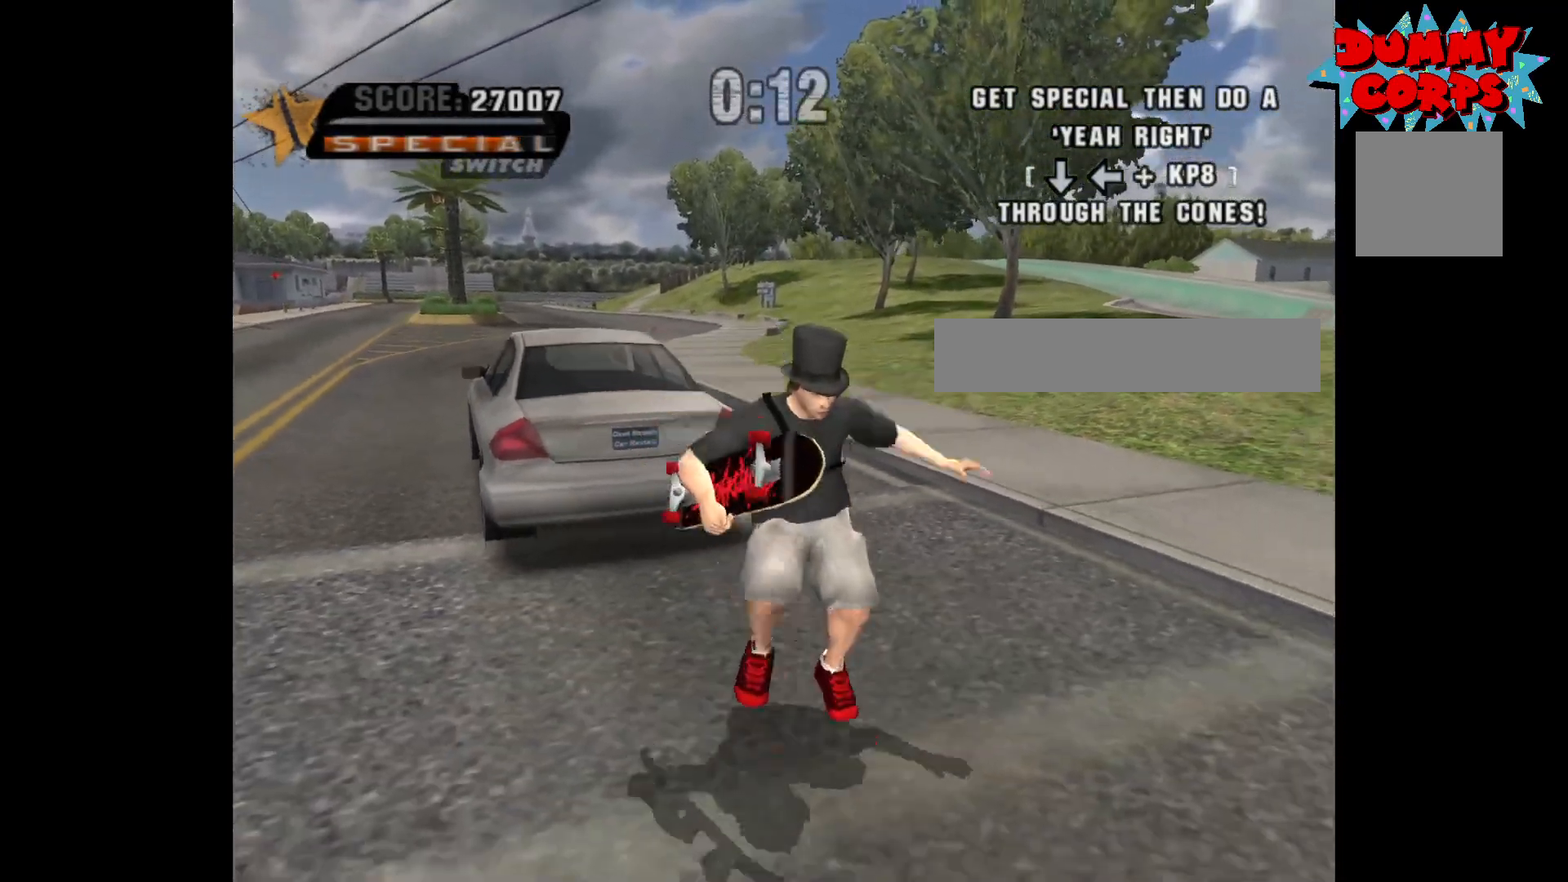
{"buttons": ["A"], "left_stick": "center", "right_stick": "center", "events": [[17, "left_stick", "center"], [333, "left_stick", "up"], [483, "left_stick", "center"]]}
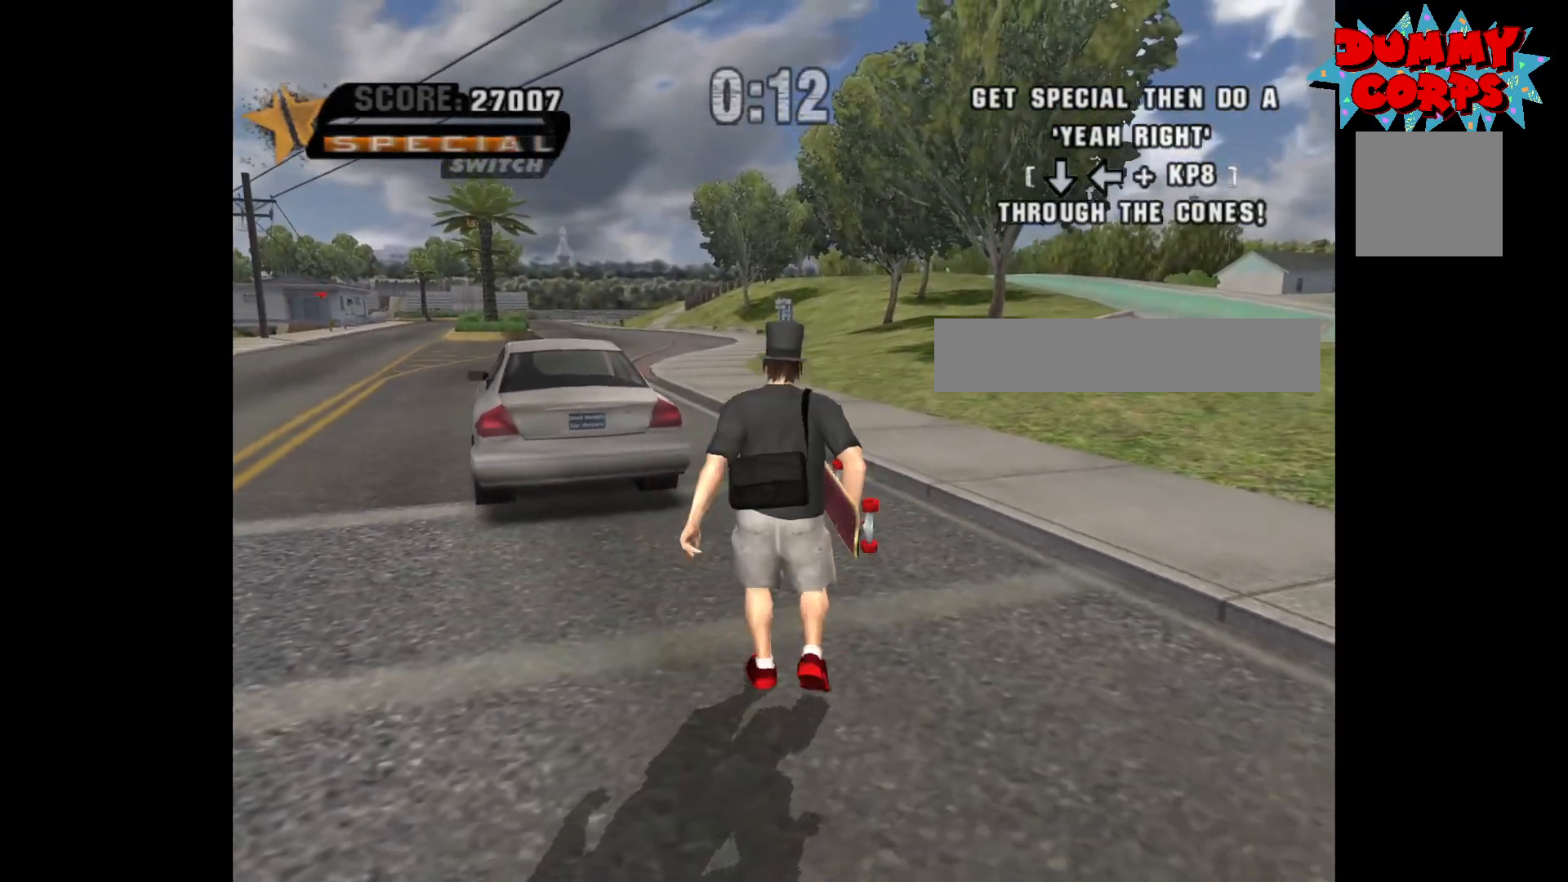
{"buttons": ["A"], "left_stick": "center", "right_stick": "center", "events": [[200, "left_stick", "up-left"], [317, "R1", "down"], [317, "left_stick", "center"], [467, "R1", "up"]]}
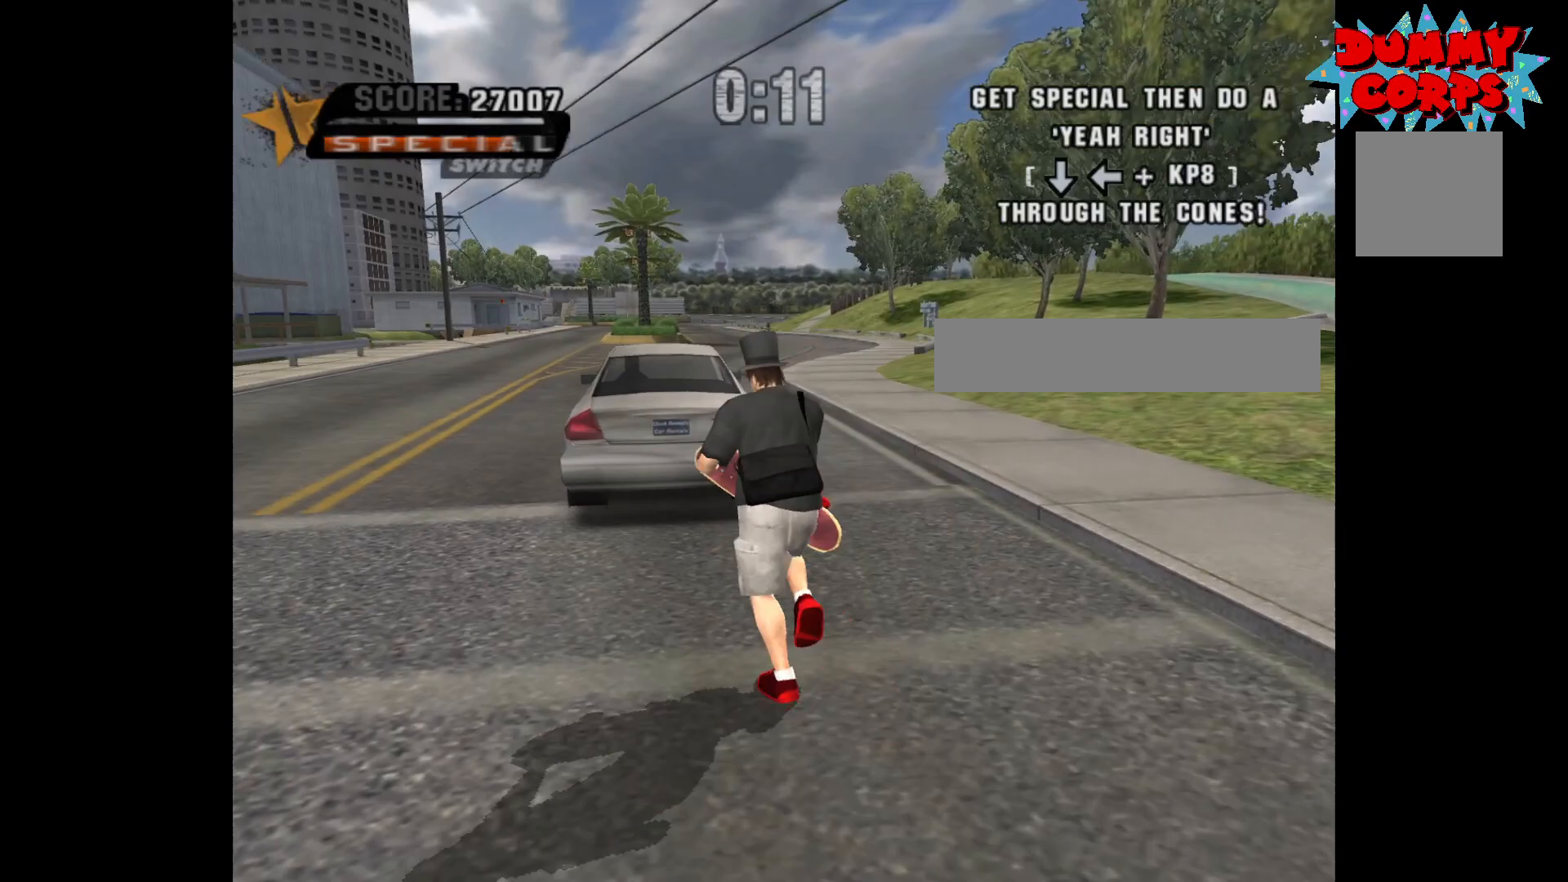
{"buttons": ["A"], "left_stick": "up", "right_stick": "center", "events": [[150, "left_stick", "up"]]}
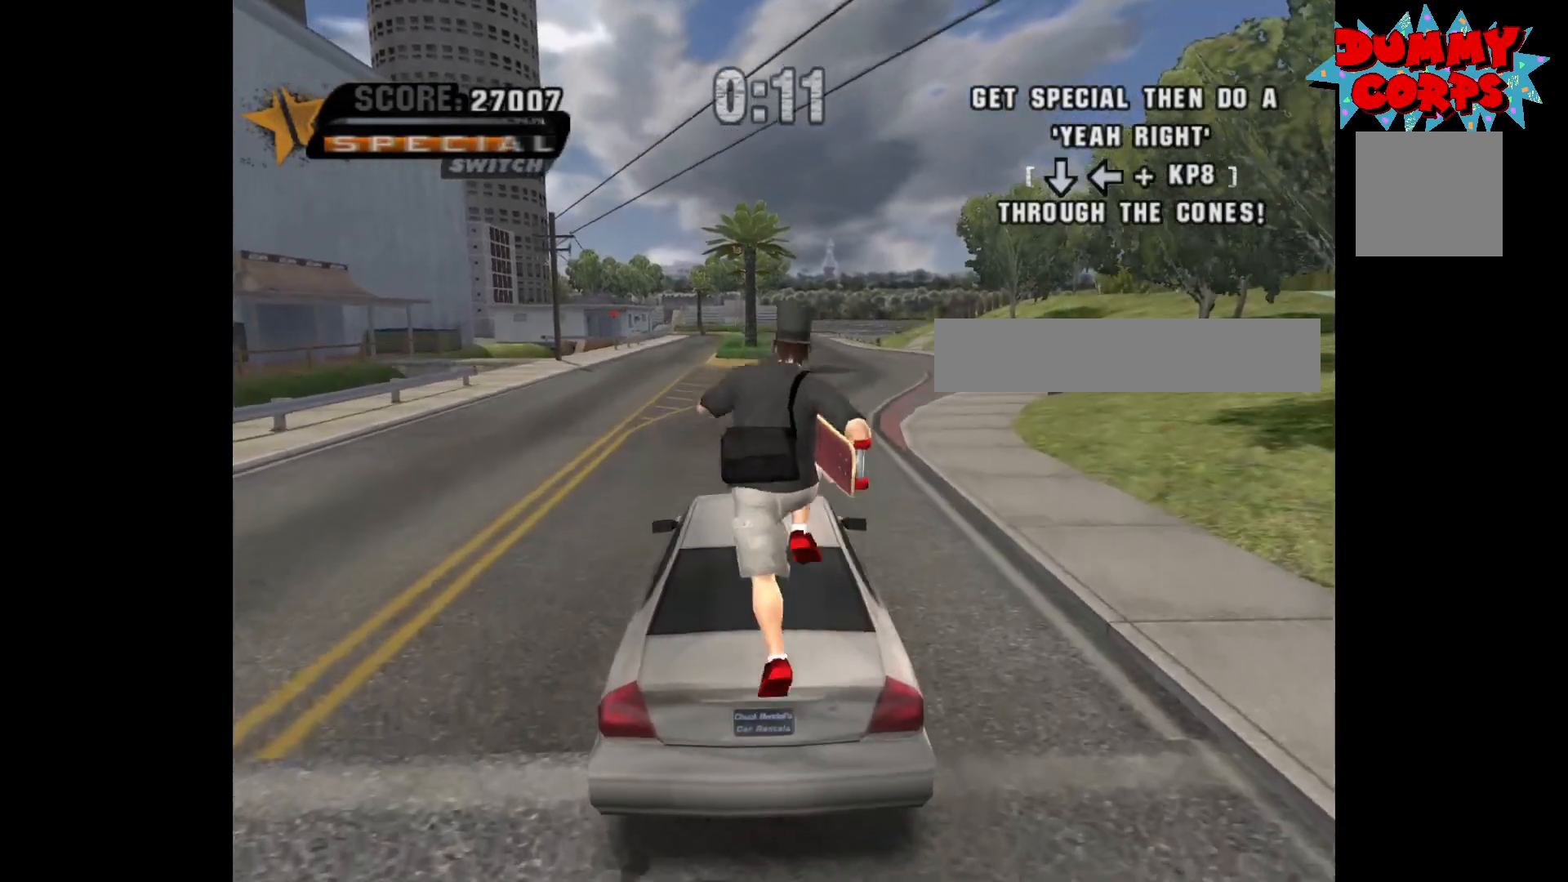
{"buttons": ["A"], "left_stick": "down", "right_stick": "center", "events": [[217, "left_stick", "center"], [267, "left_stick", "down"]]}
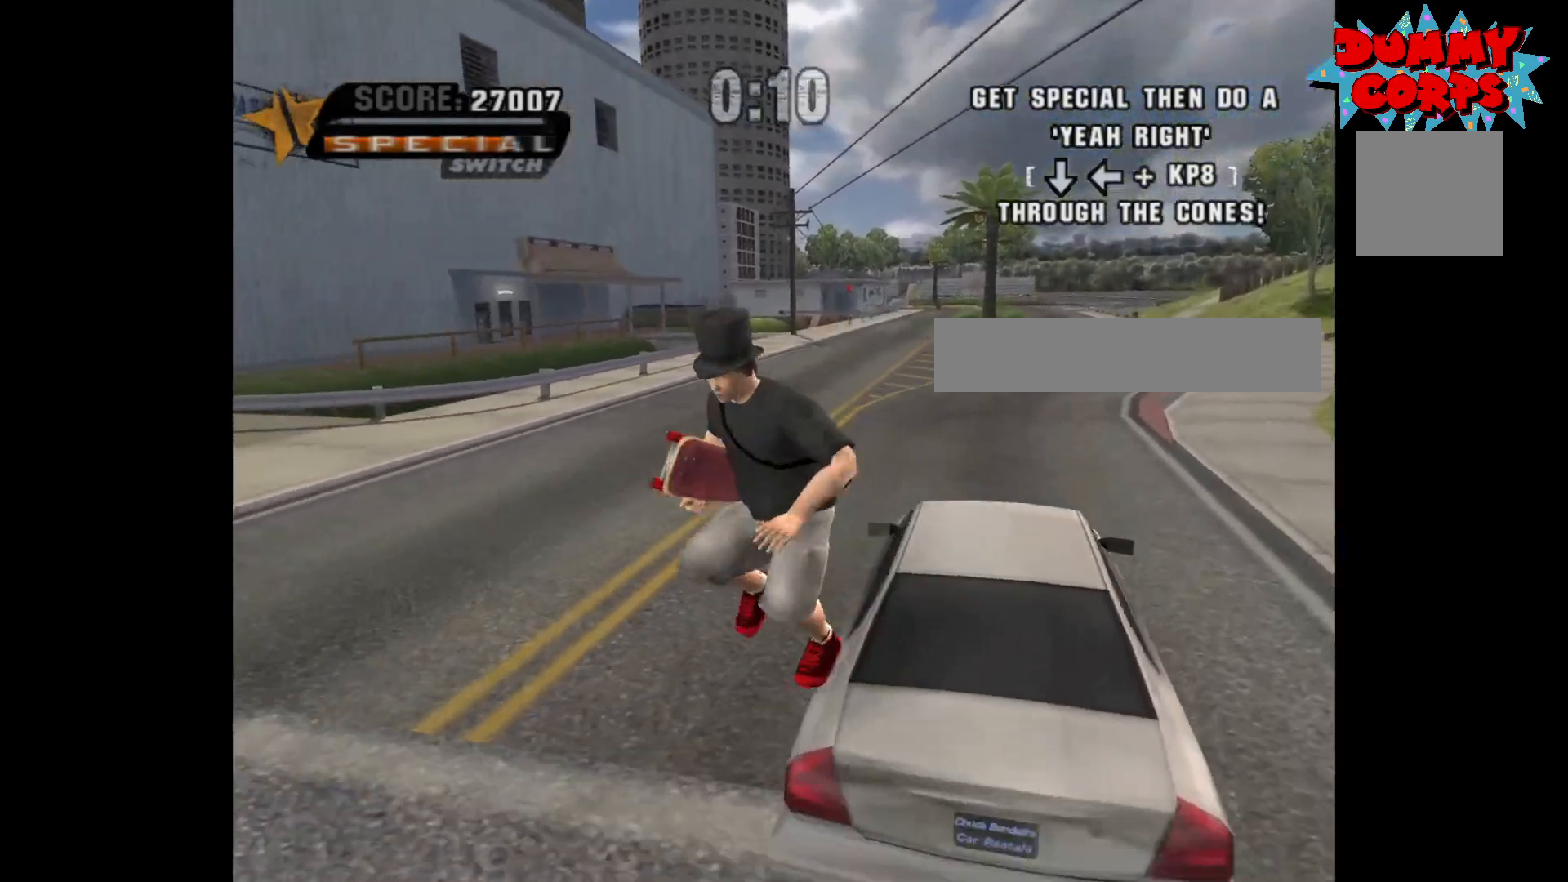
{"buttons": [], "left_stick": "down", "right_stick": "center", "events": [[267, "A", "up"]]}
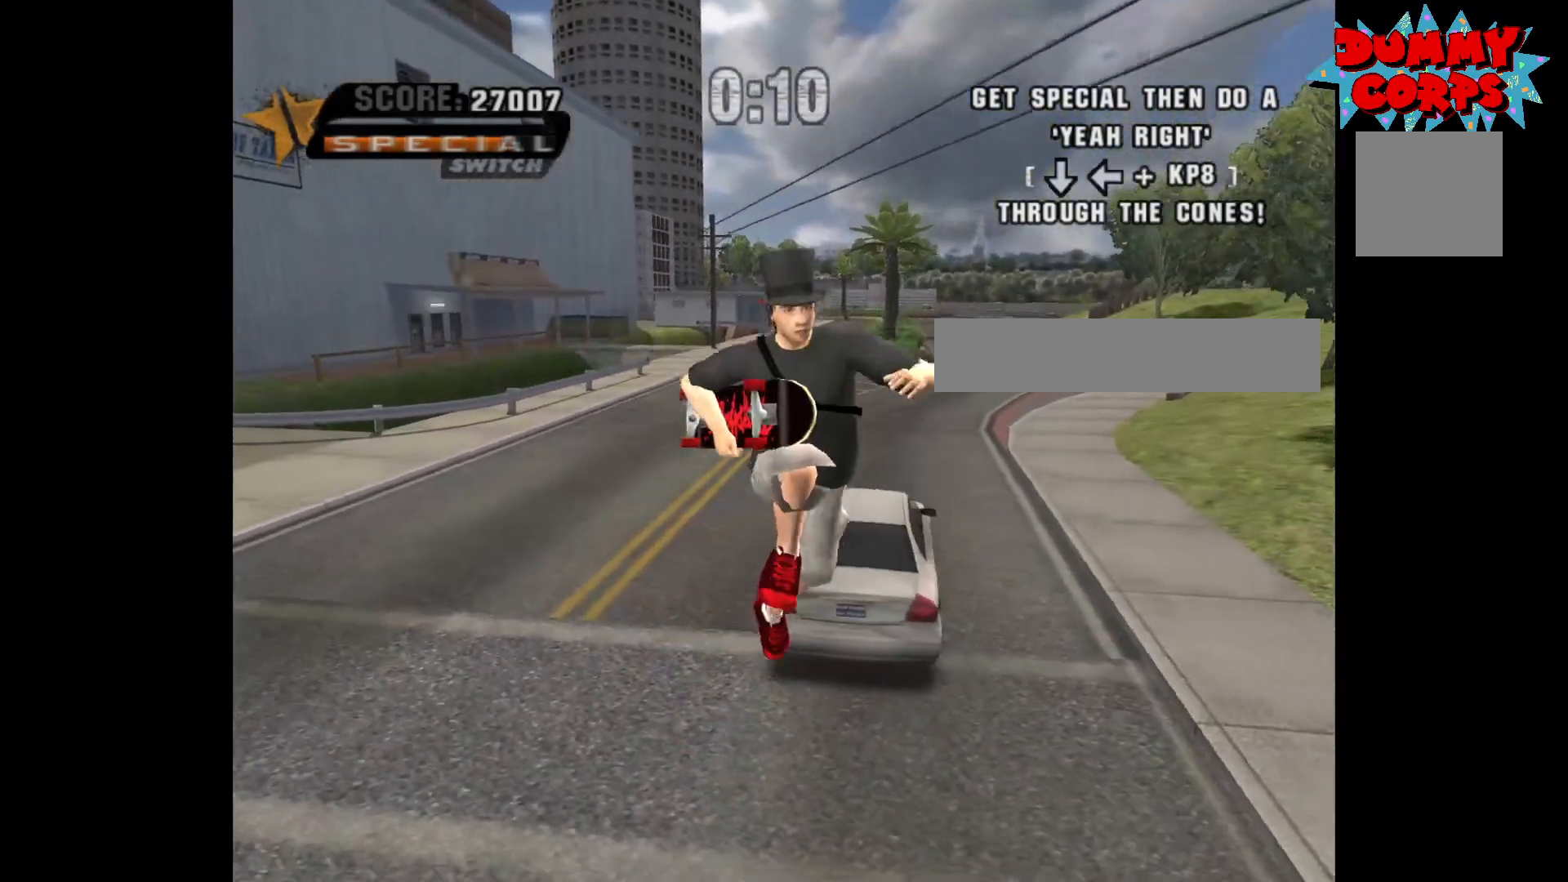
{"buttons": [], "left_stick": "down", "right_stick": "center", "events": [[250, "right_stick", "right"], [317, "right_stick", "center"]]}
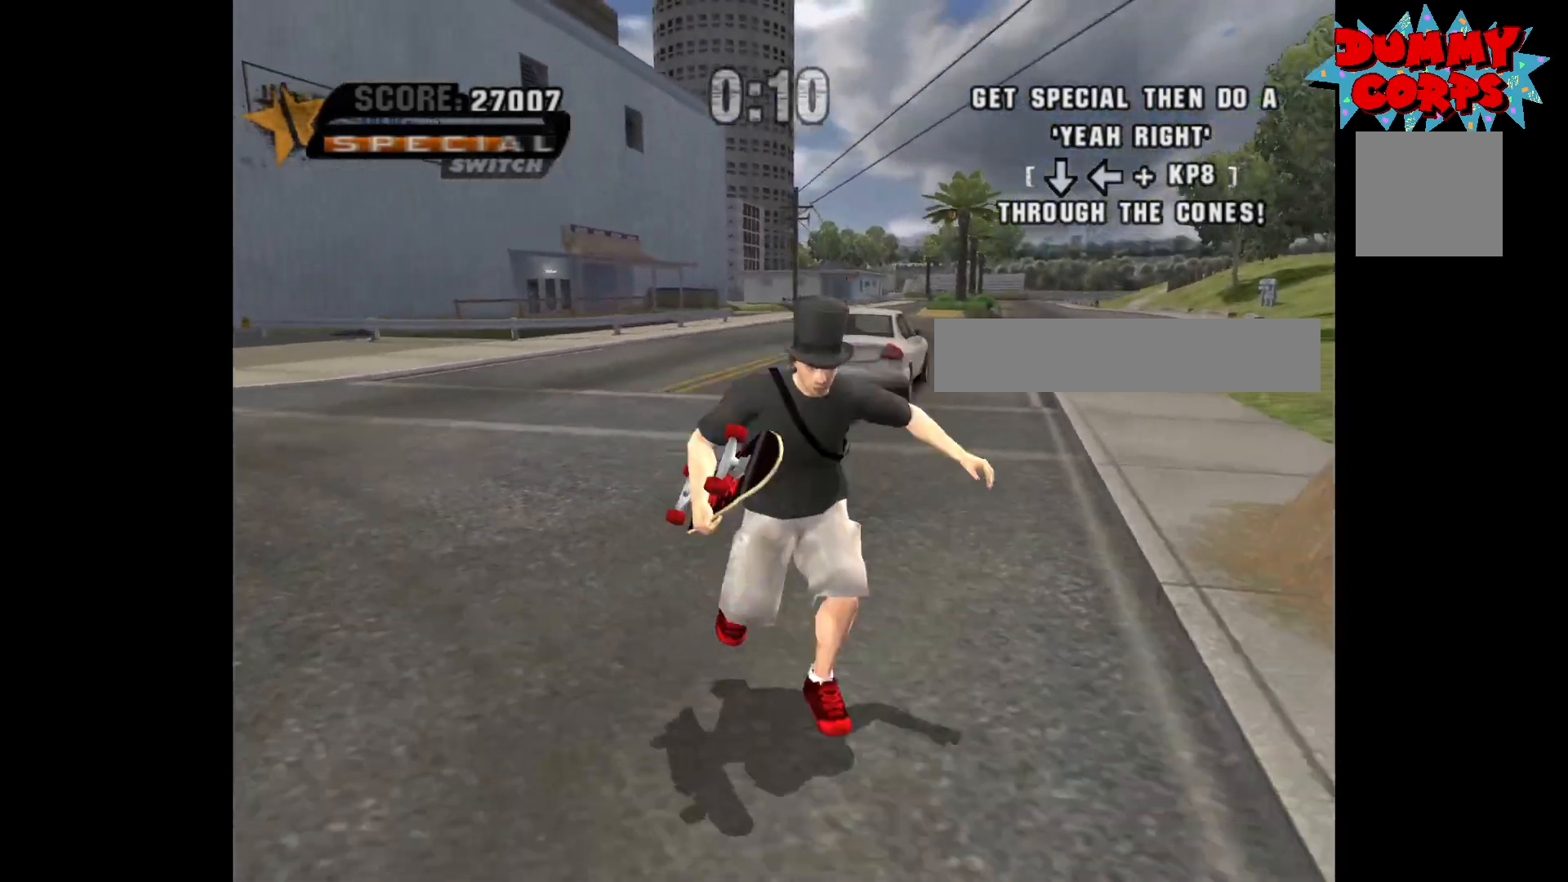
{"buttons": [], "left_stick": "up", "right_stick": "center", "events": [[17, "left_stick", "center"], [100, "right_stick", "left"], [117, "left_stick", "up"], [167, "right_stick", "center"], [283, "left_stick", "center"], [450, "left_stick", "up"]]}
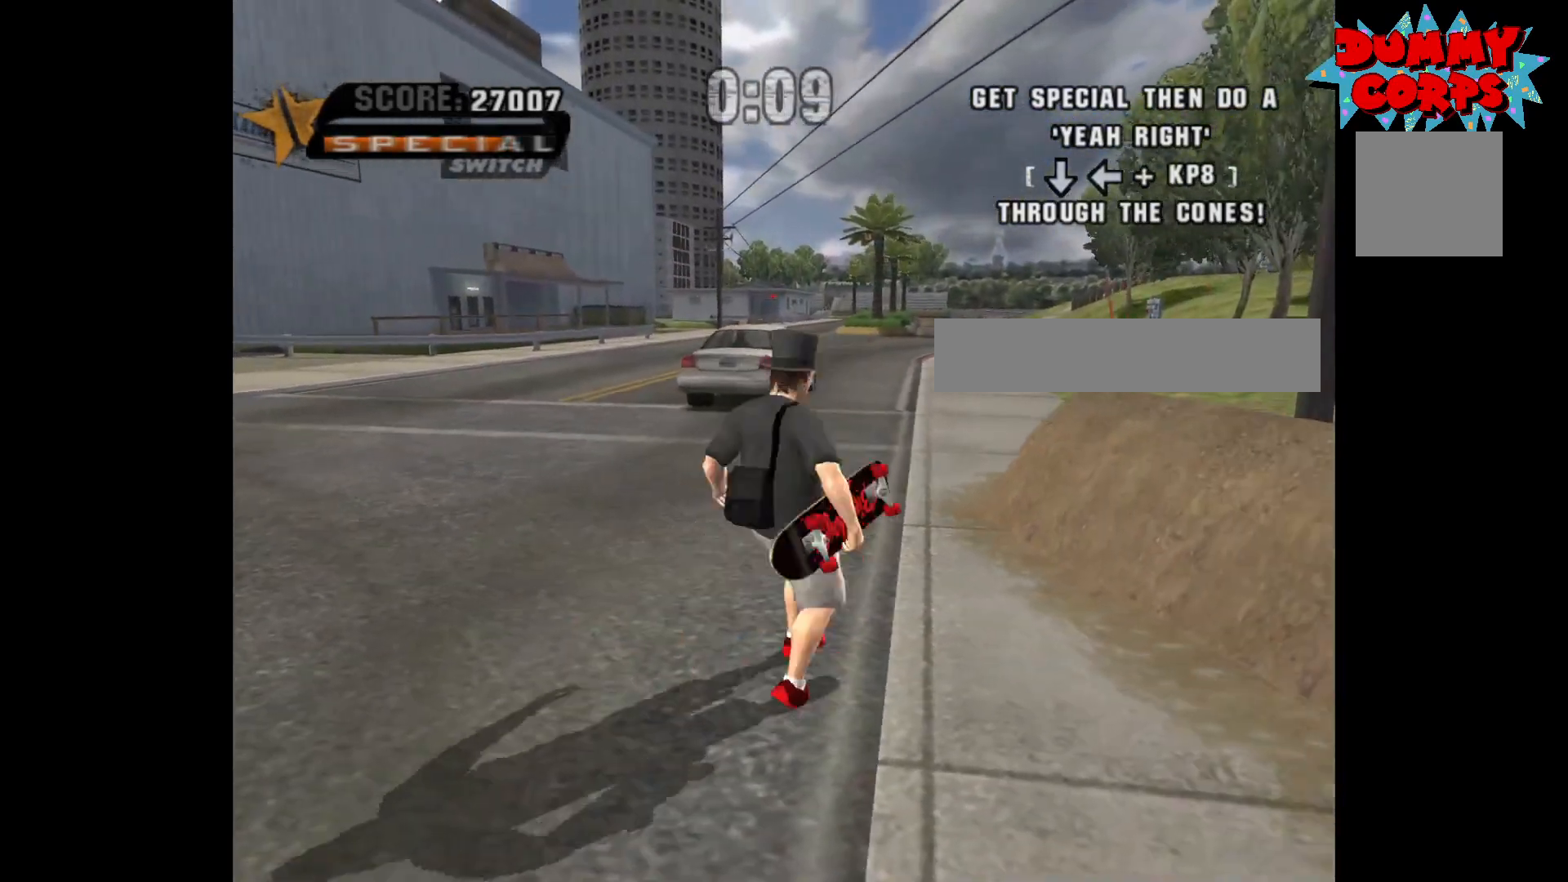
{"buttons": ["A"], "left_stick": "left", "right_stick": "center", "events": [[117, "R1", "down"], [117, "left_stick", "center"], [250, "R1", "up"], [267, "A", "down"], [417, "left_stick", "left"]]}
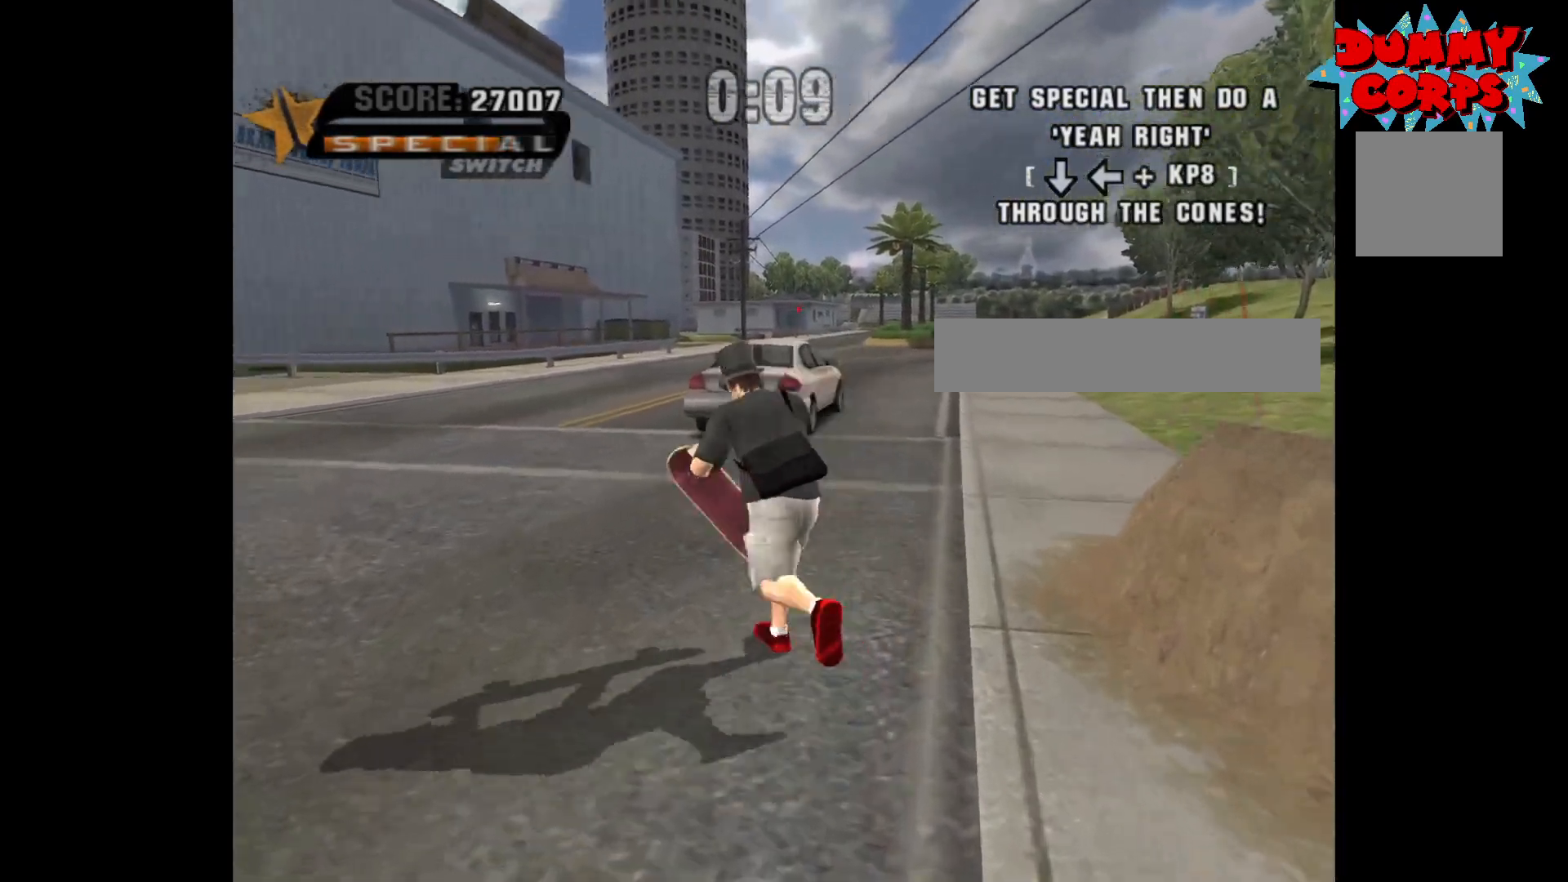
{"buttons": ["A"], "left_stick": "center", "right_stick": "center", "events": [[67, "left_stick", "center"], [217, "left_stick", "right"], [350, "left_stick", "center"]]}
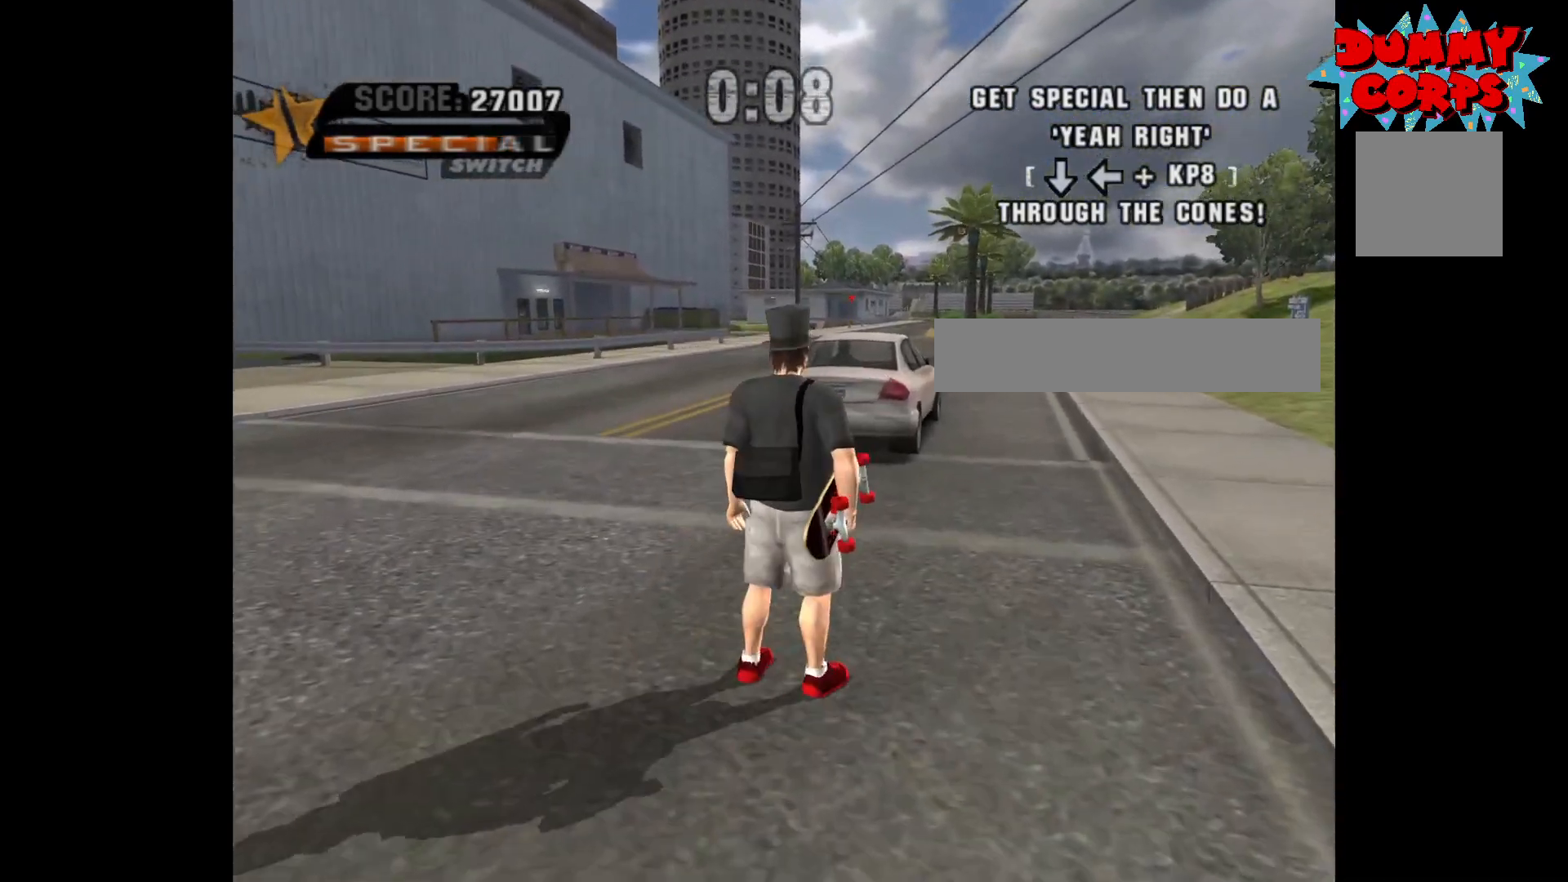
{"buttons": ["A"], "left_stick": "center", "right_stick": "center", "events": [[33, "left_stick", "up"], [100, "left_stick", "center"], [117, "R1", "down"], [233, "R1", "up"]]}
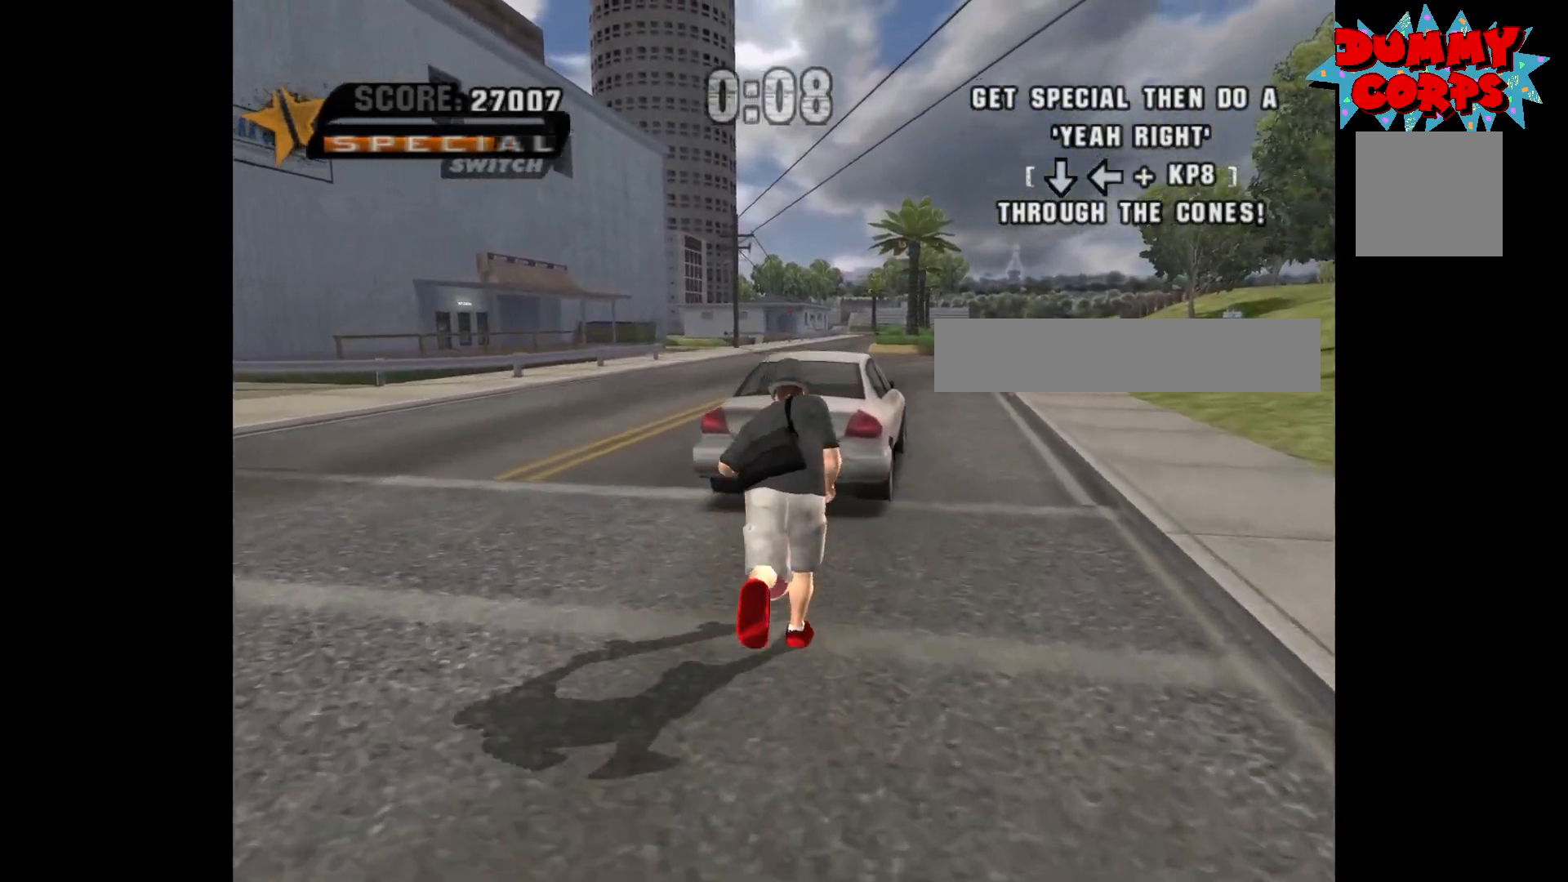
{"buttons": ["A"], "left_stick": "up", "right_stick": "center", "events": [[17, "left_stick", "up"]]}
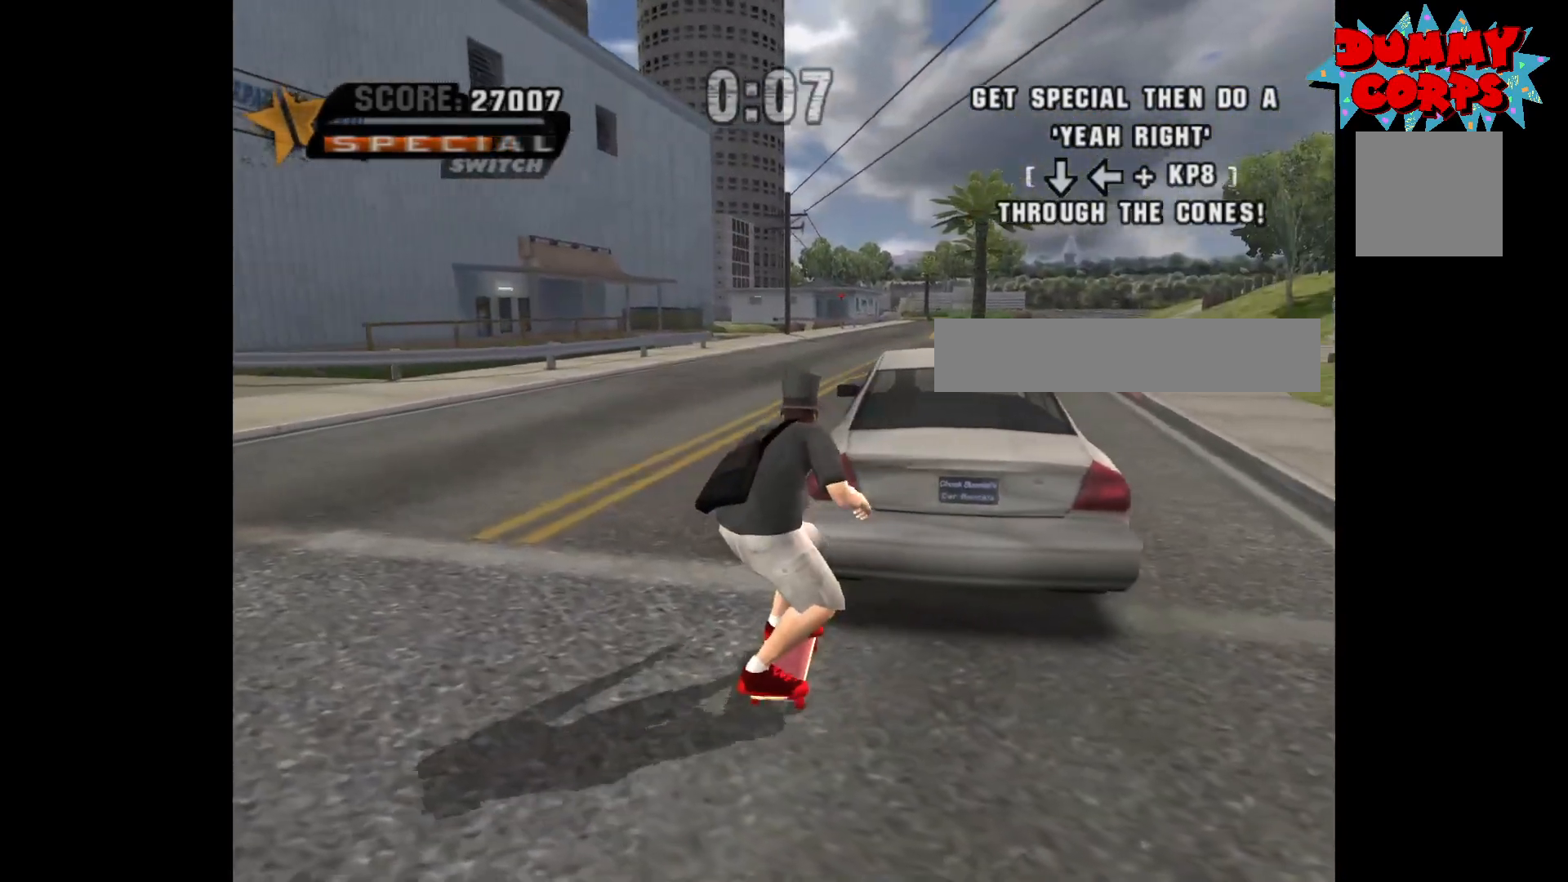
{"buttons": ["A"], "left_stick": "center", "right_stick": "center", "events": [[350, "left_stick", "center"]]}
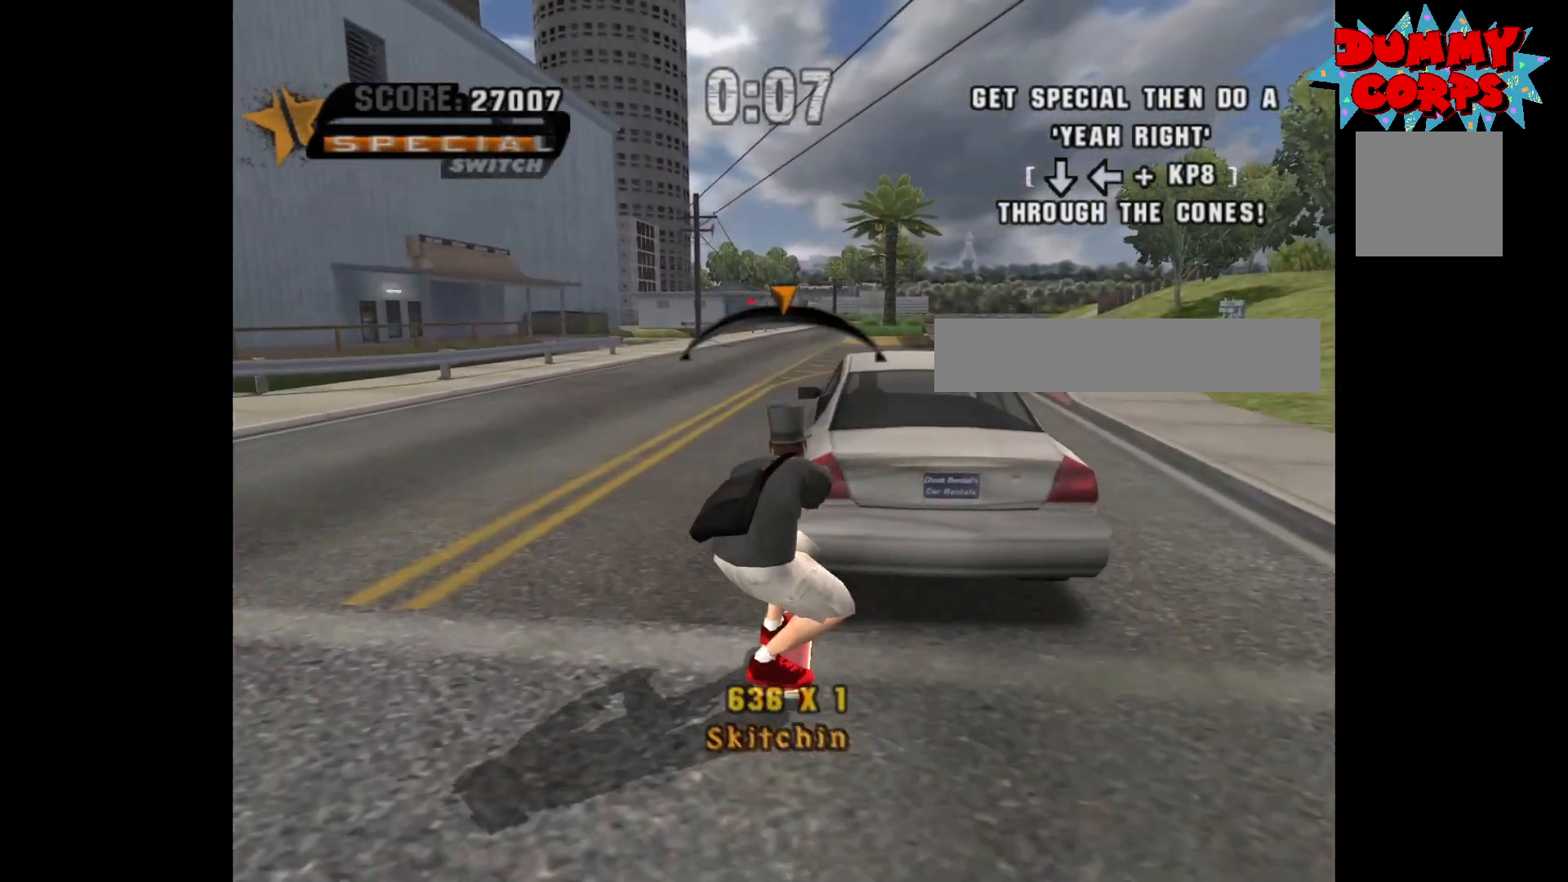
{"buttons": ["A"], "left_stick": "center", "right_stick": "center", "events": []}
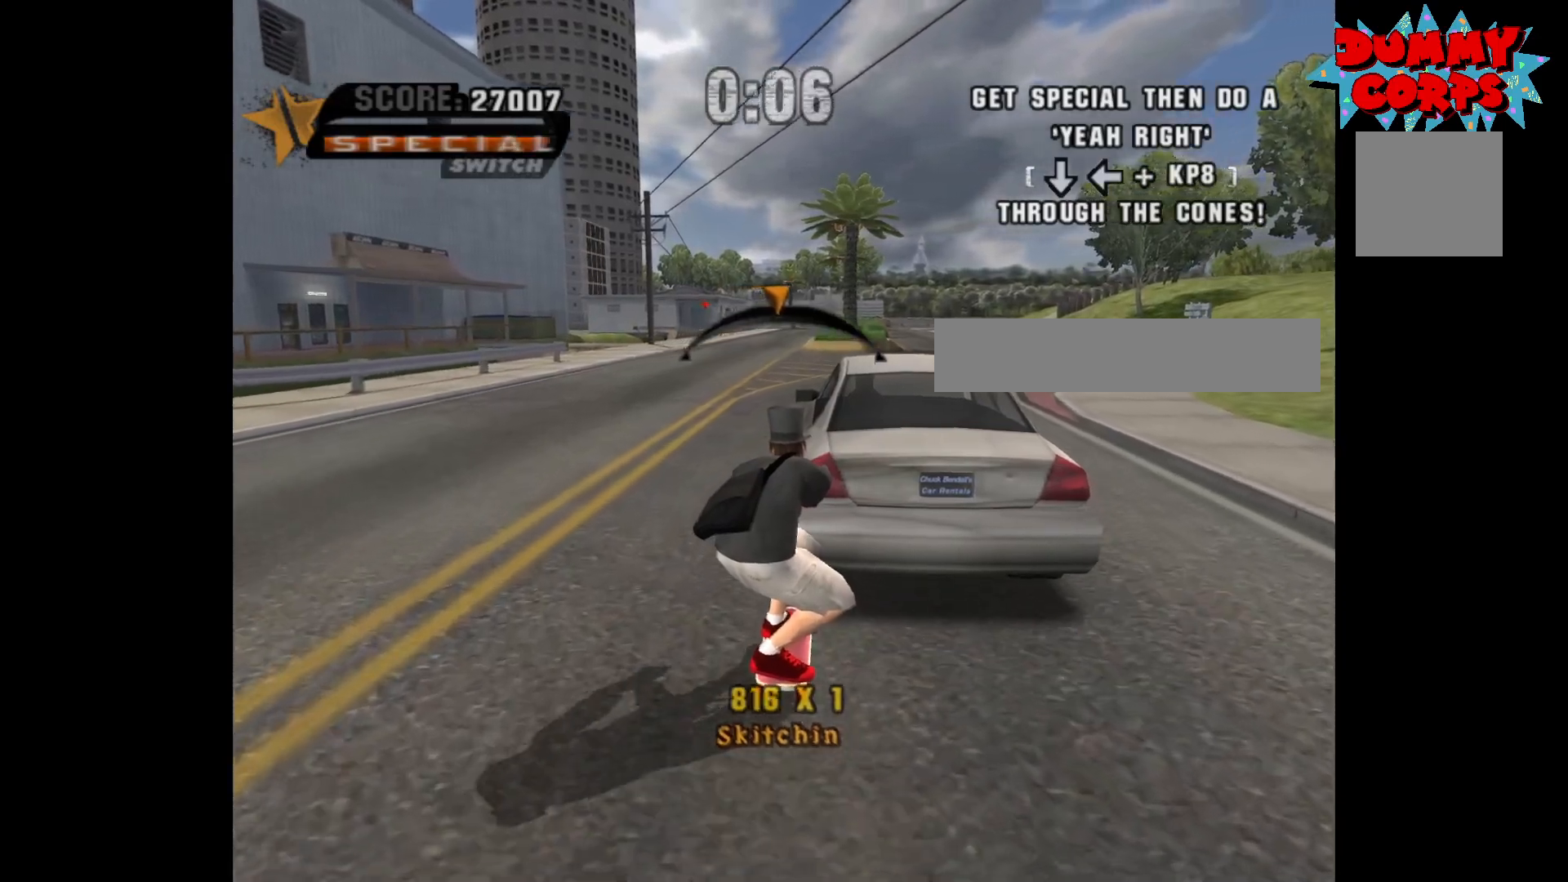
{"buttons": ["A"], "left_stick": "center", "right_stick": "center", "events": []}
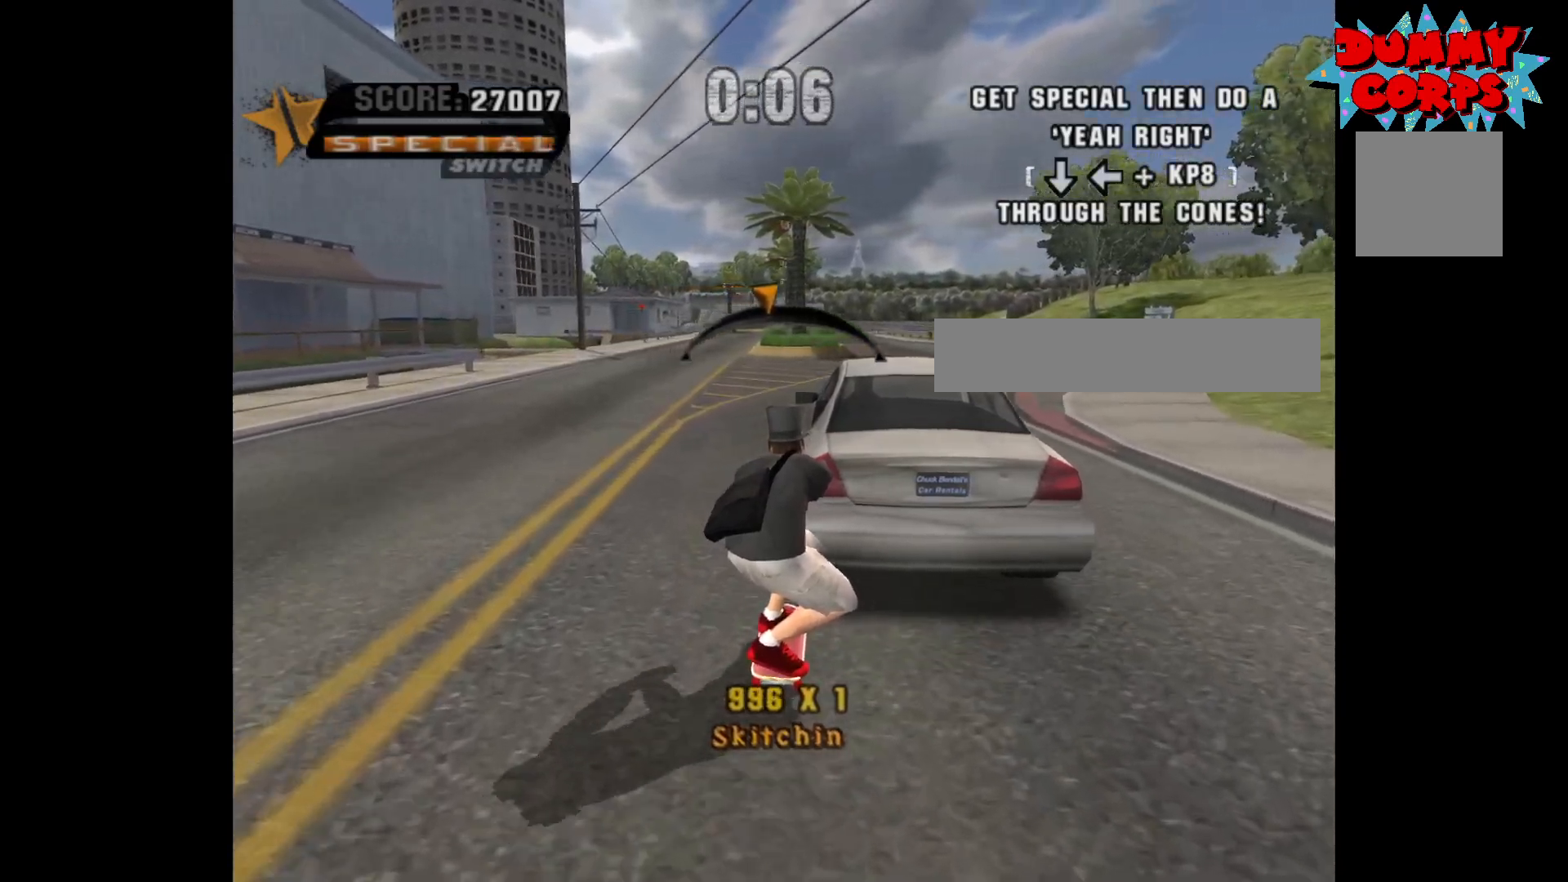
{"buttons": ["A", "L2"], "left_stick": "center", "right_stick": "center", "events": [[433, "L2", "down"]]}
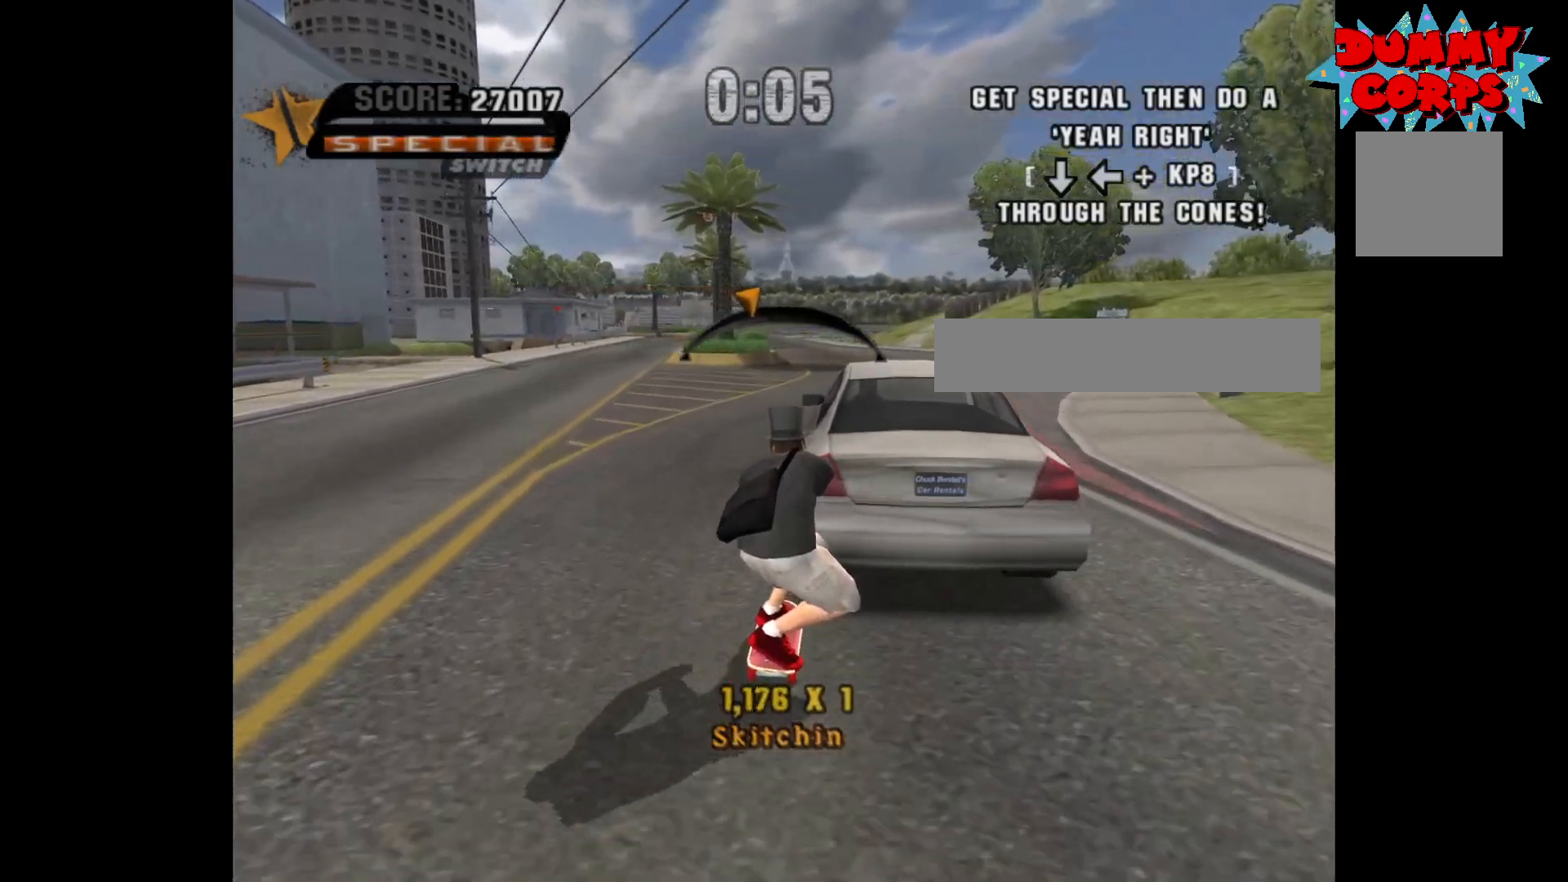
{"buttons": ["A"], "left_stick": "center", "right_stick": "center", "events": [[17, "L2", "up"], [167, "left_stick", "right"], [233, "left_stick", "center"], [333, "R2", "down"], [417, "R2", "up"]]}